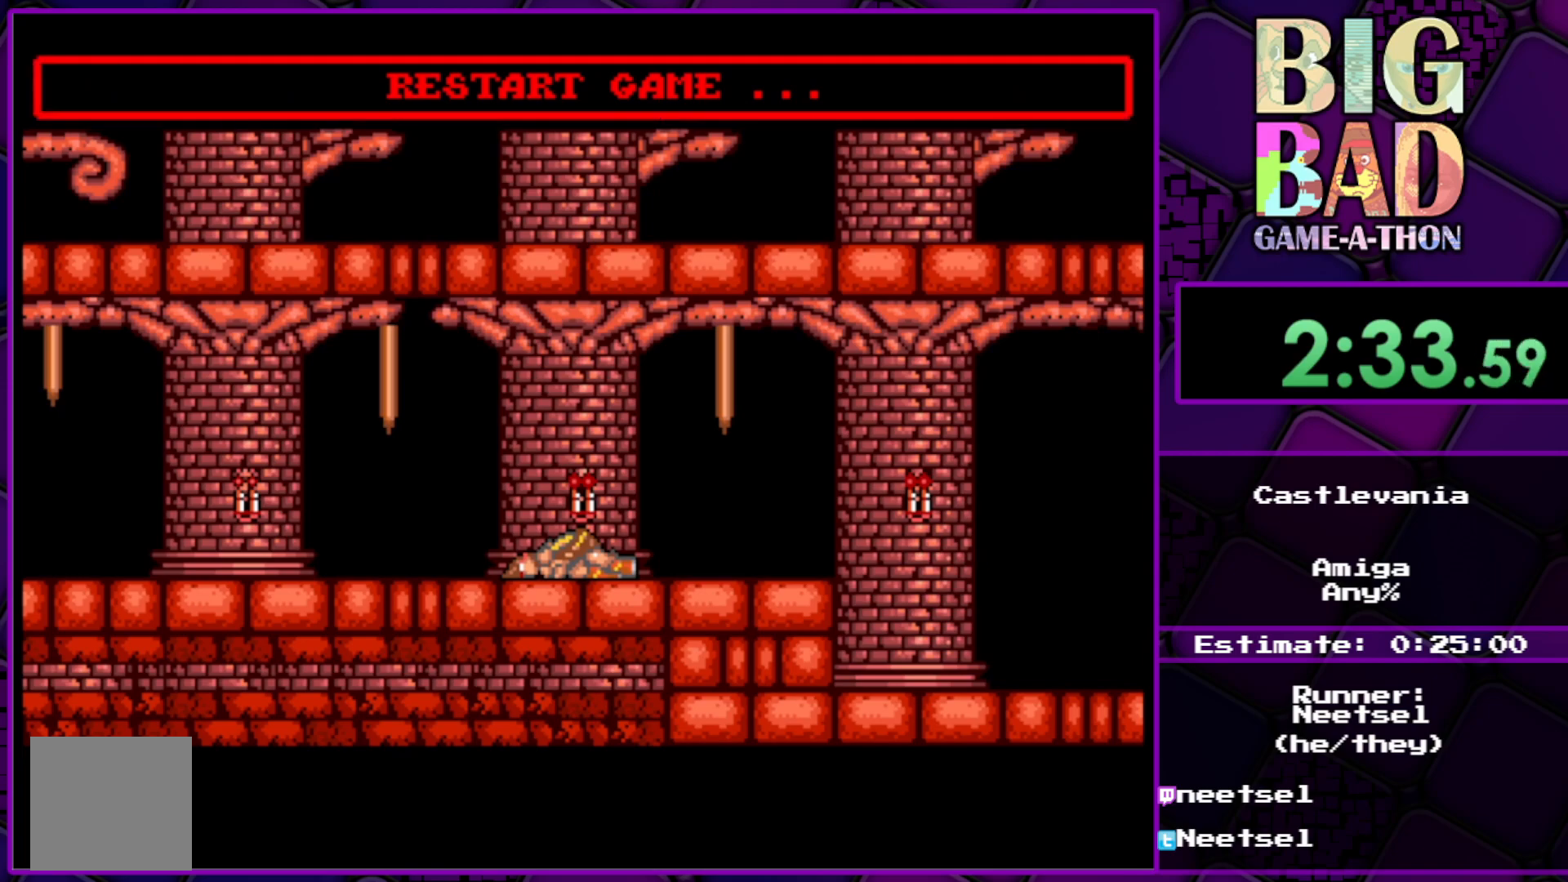
Gameplay with a controller (Xbox layout); each line is a JSON object with the inputs held at the frame after it. "events" lists button and stick changes between this image and that frame as [ms after this image, input, new state], when the widget could be followed in between. Not read: L3 R3 left_stick.
{"buttons": [], "right_stick": "center", "events": []}
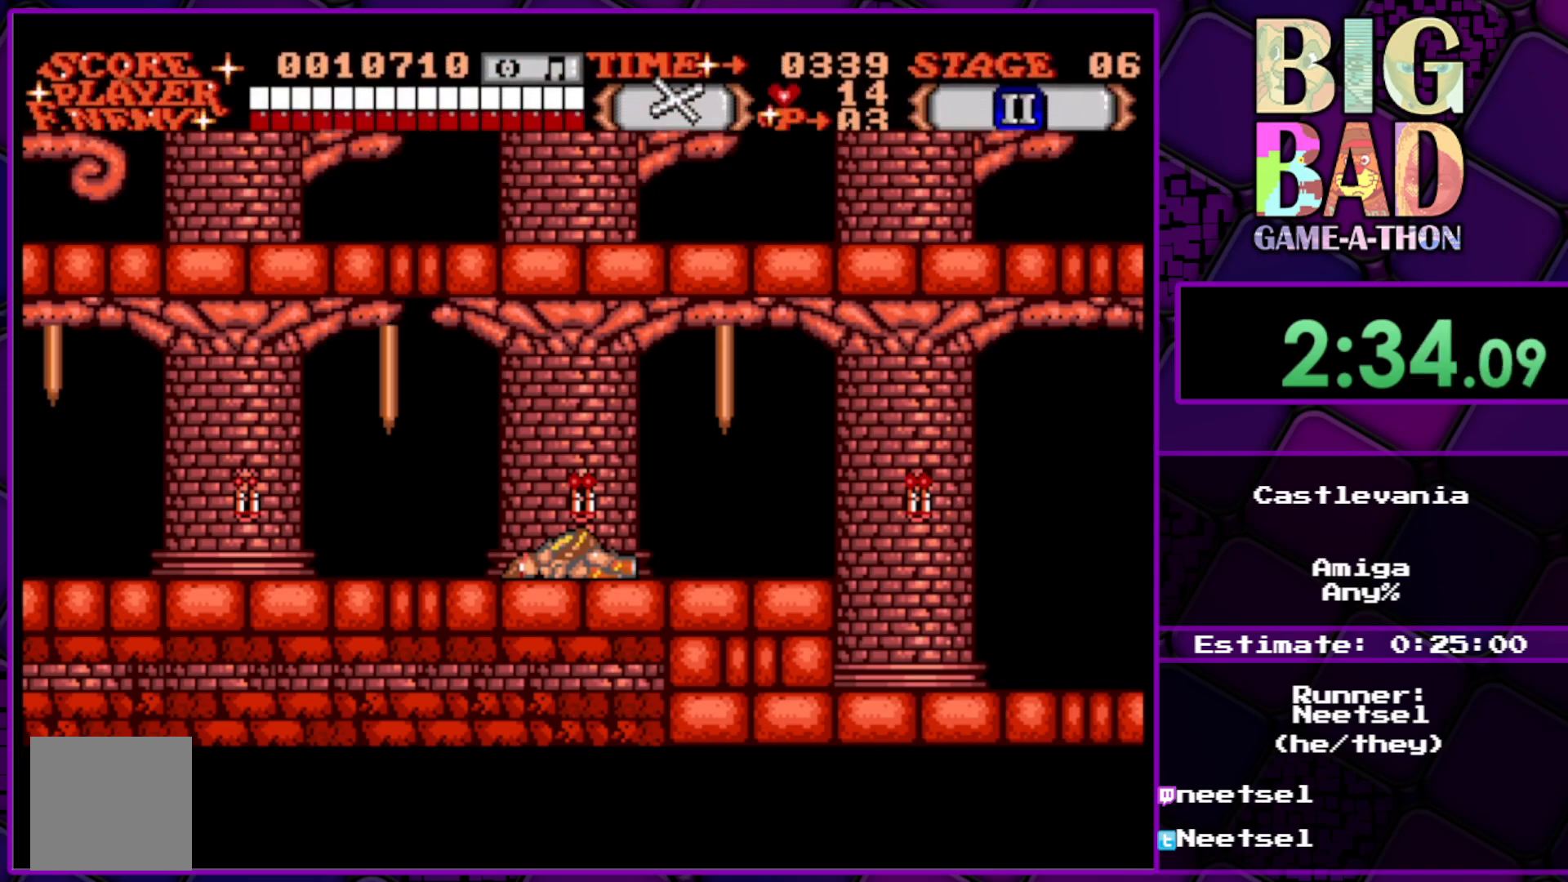
{"buttons": [], "right_stick": "center", "events": []}
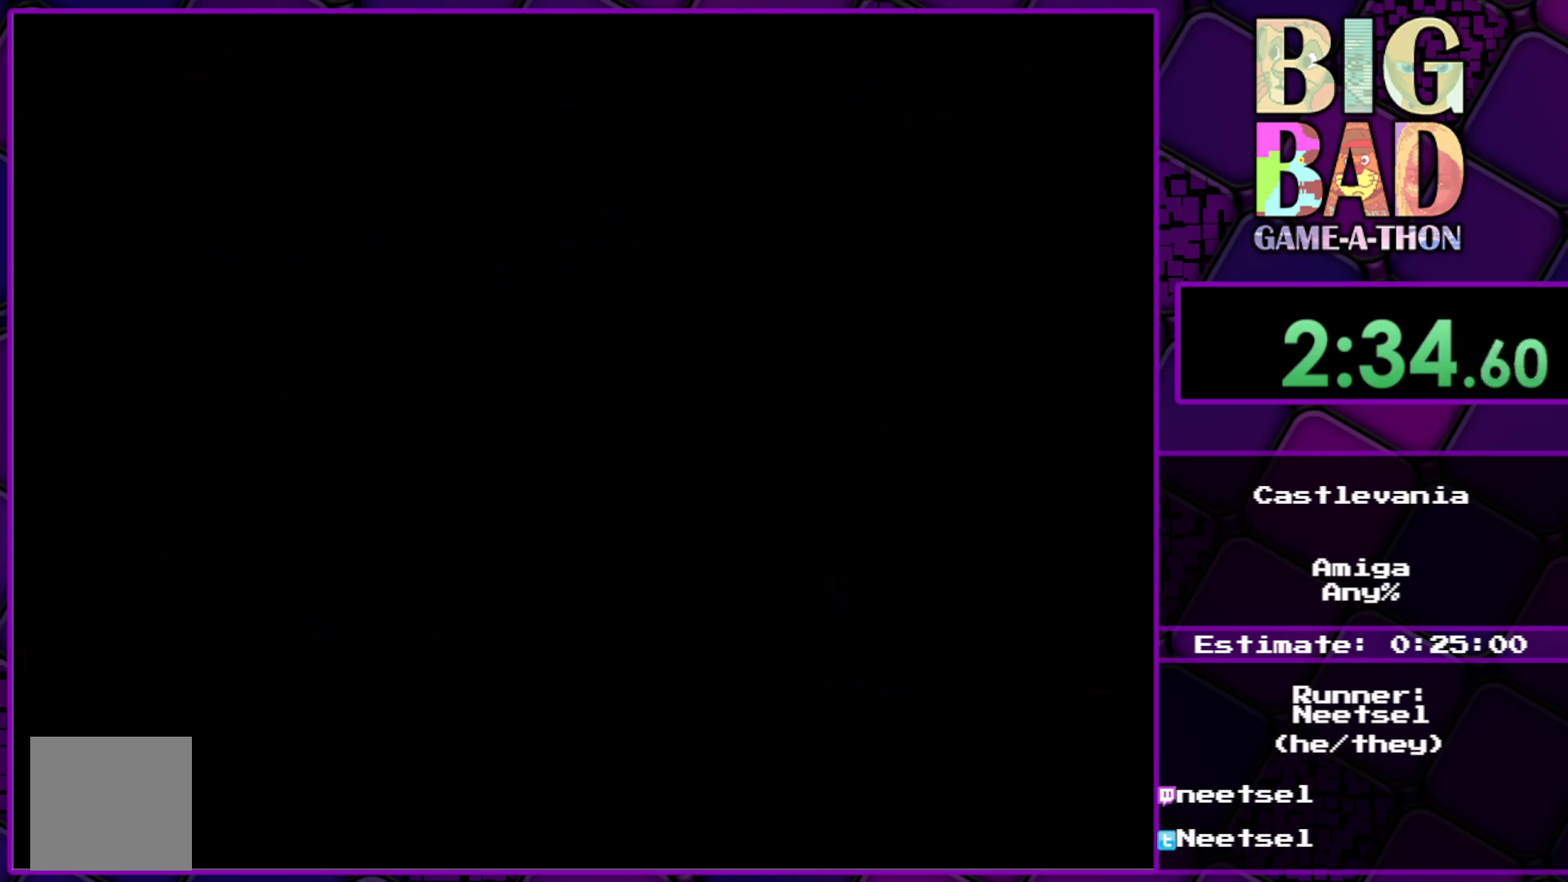
{"buttons": [], "right_stick": "center", "events": []}
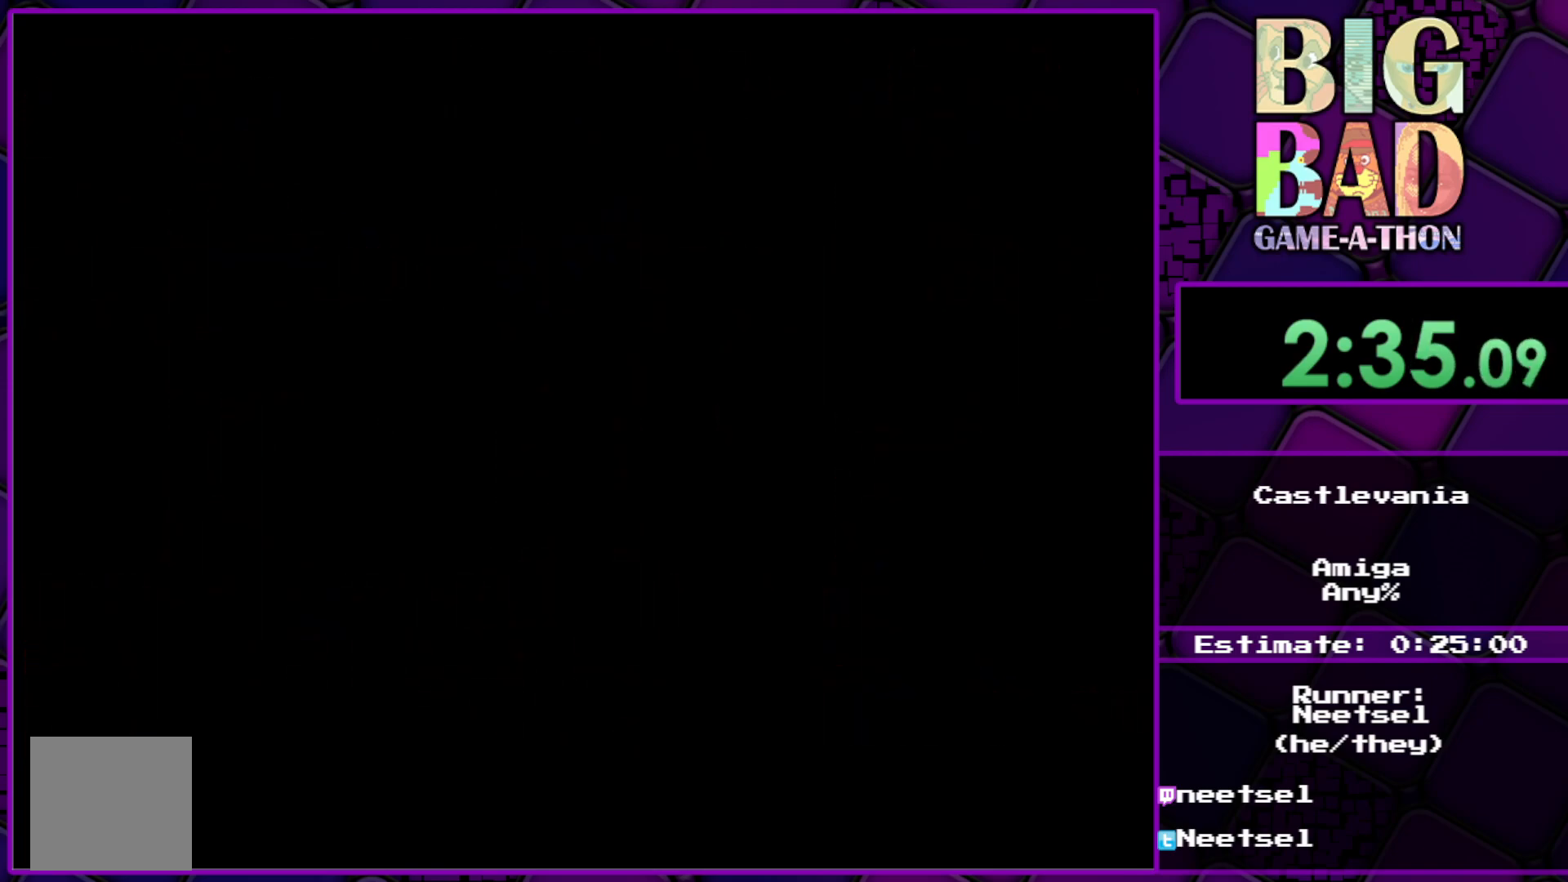
{"buttons": [], "right_stick": "center", "events": []}
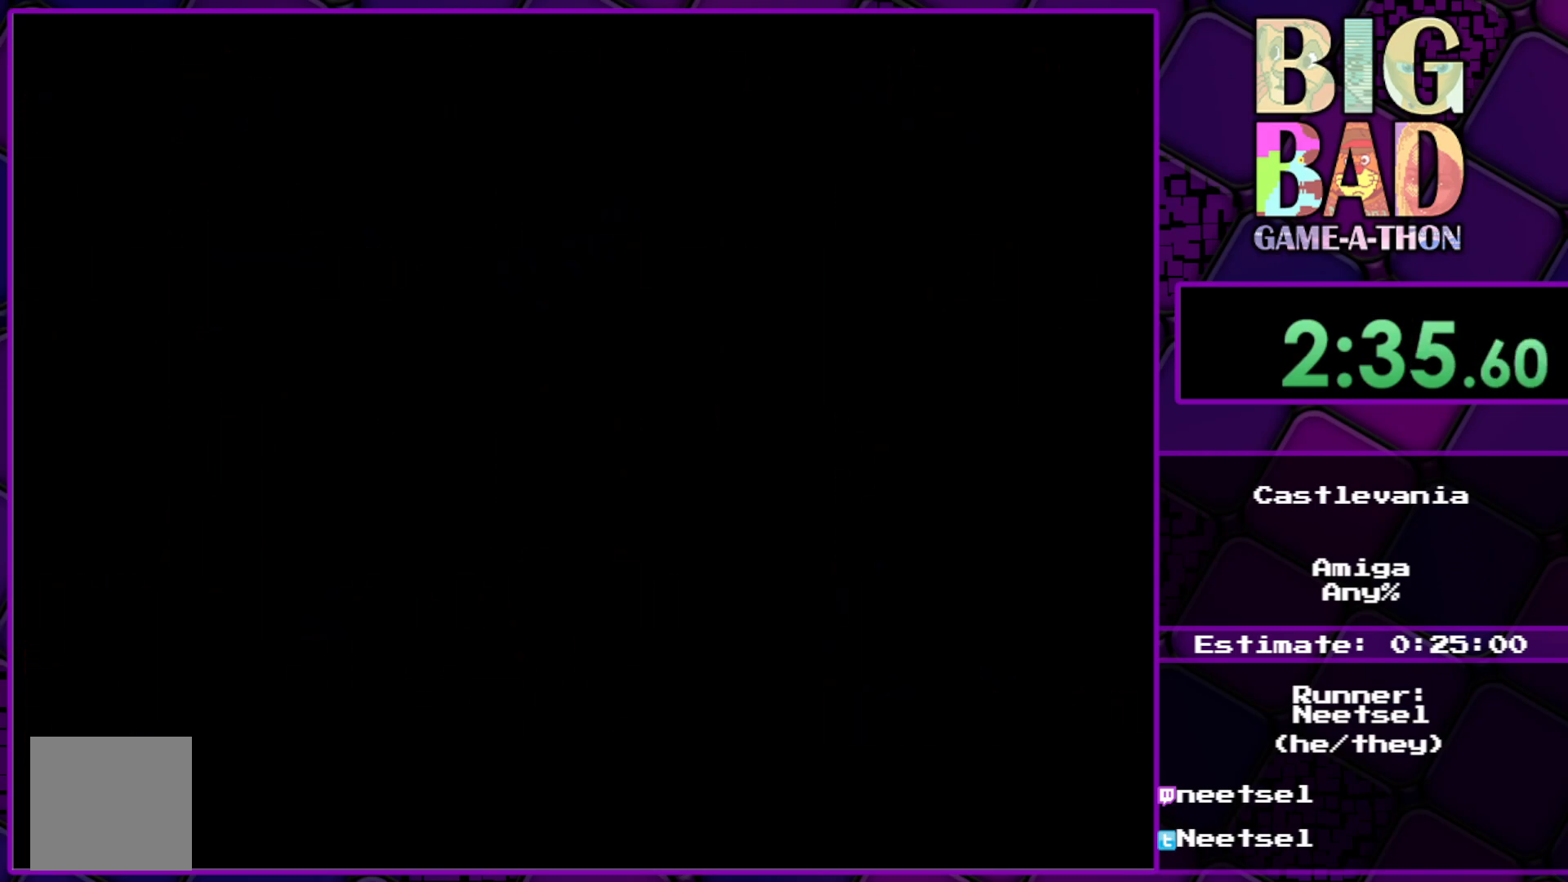
{"buttons": [], "right_stick": "center", "events": []}
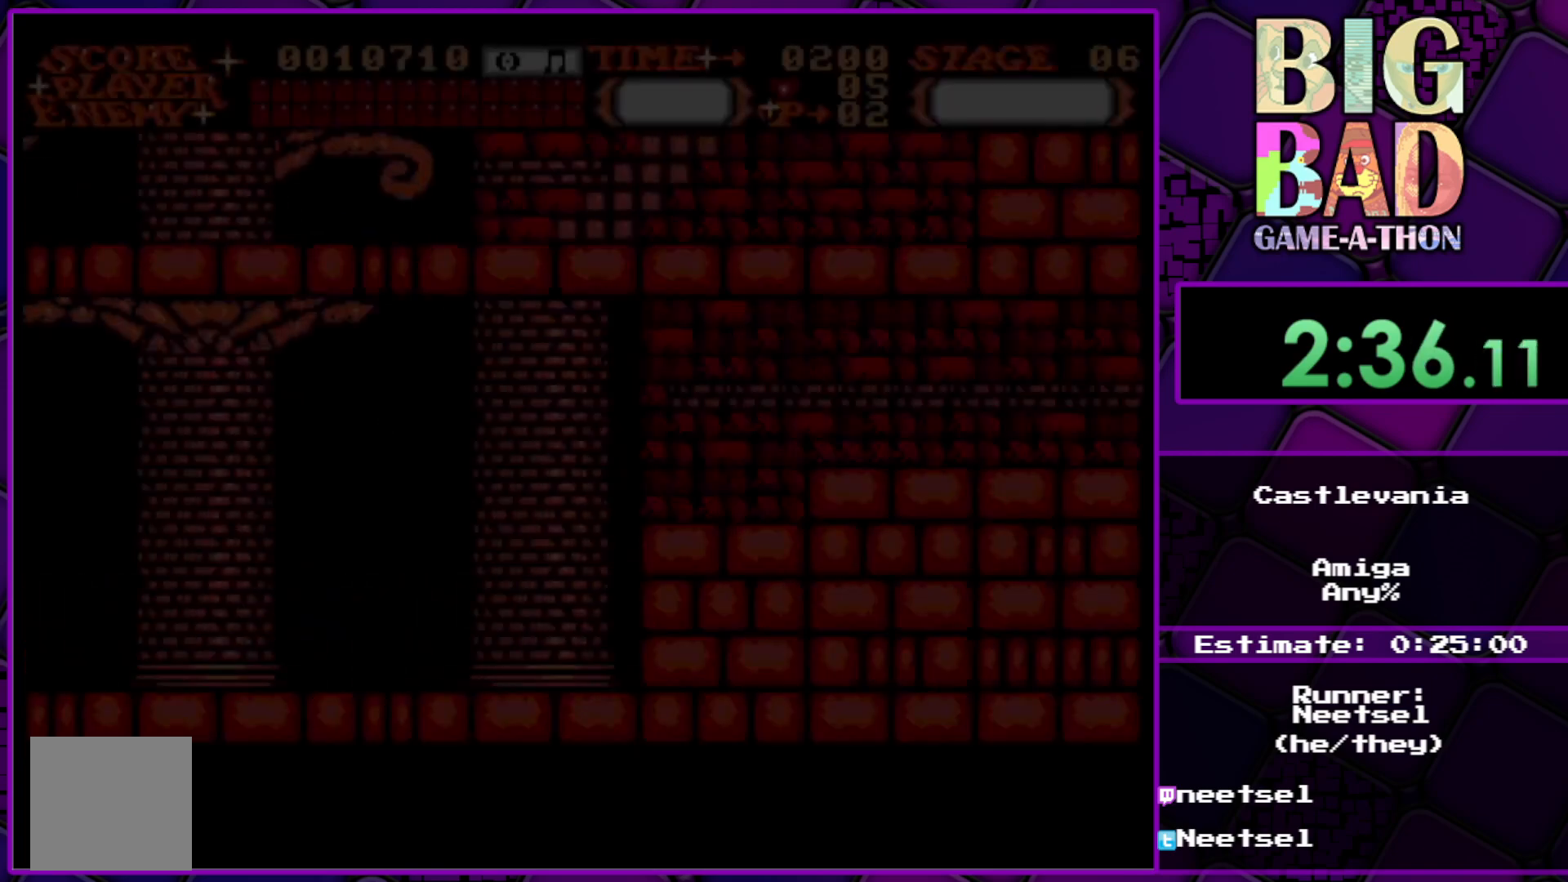
{"buttons": [], "right_stick": "center", "events": []}
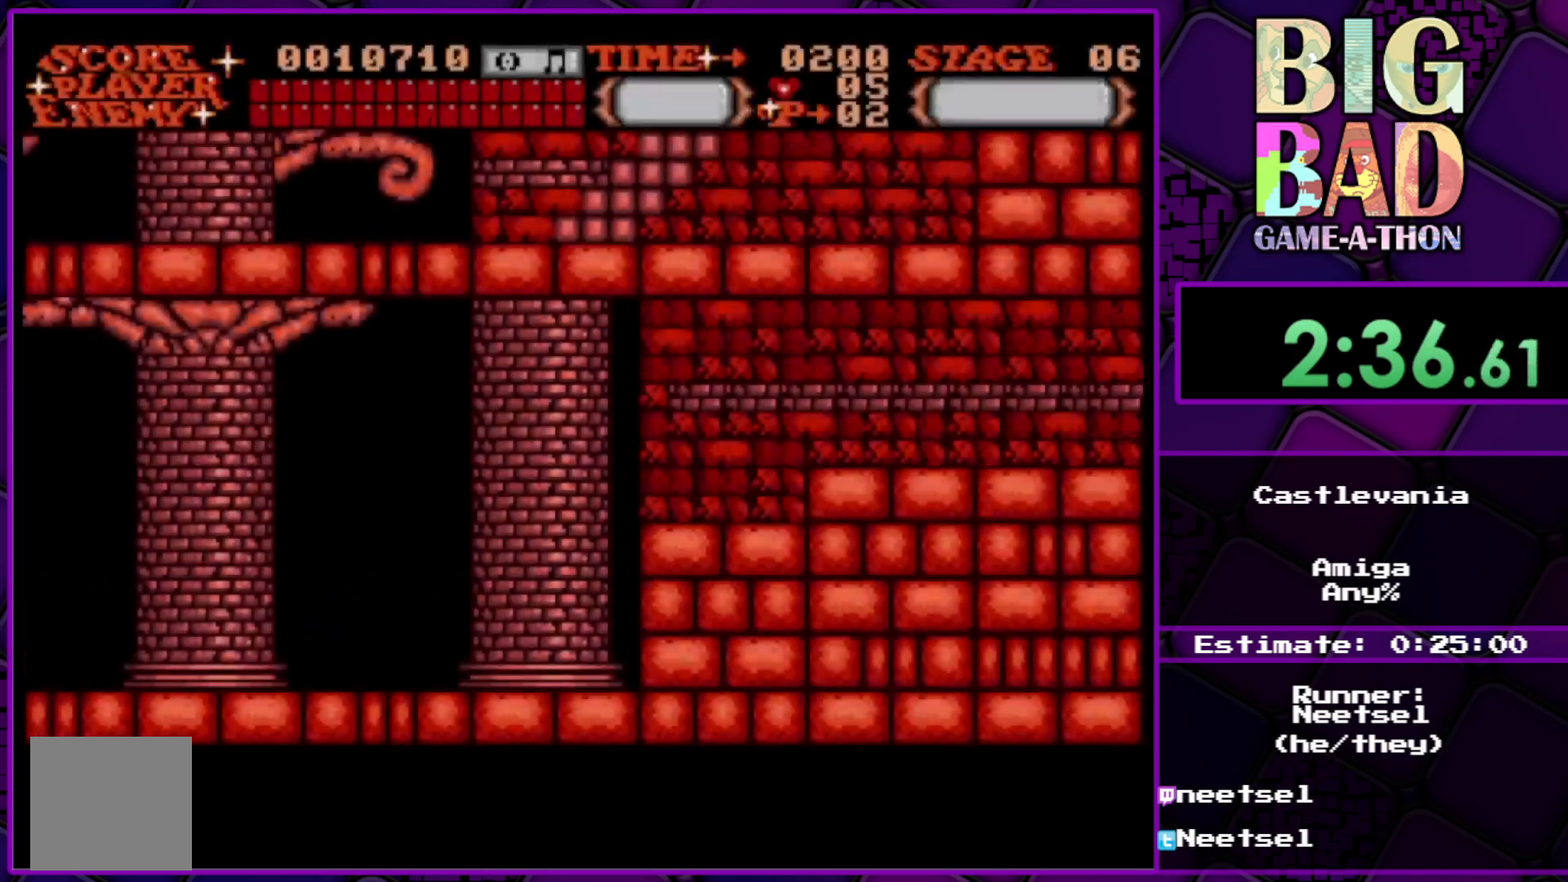
{"buttons": [], "right_stick": "center", "events": []}
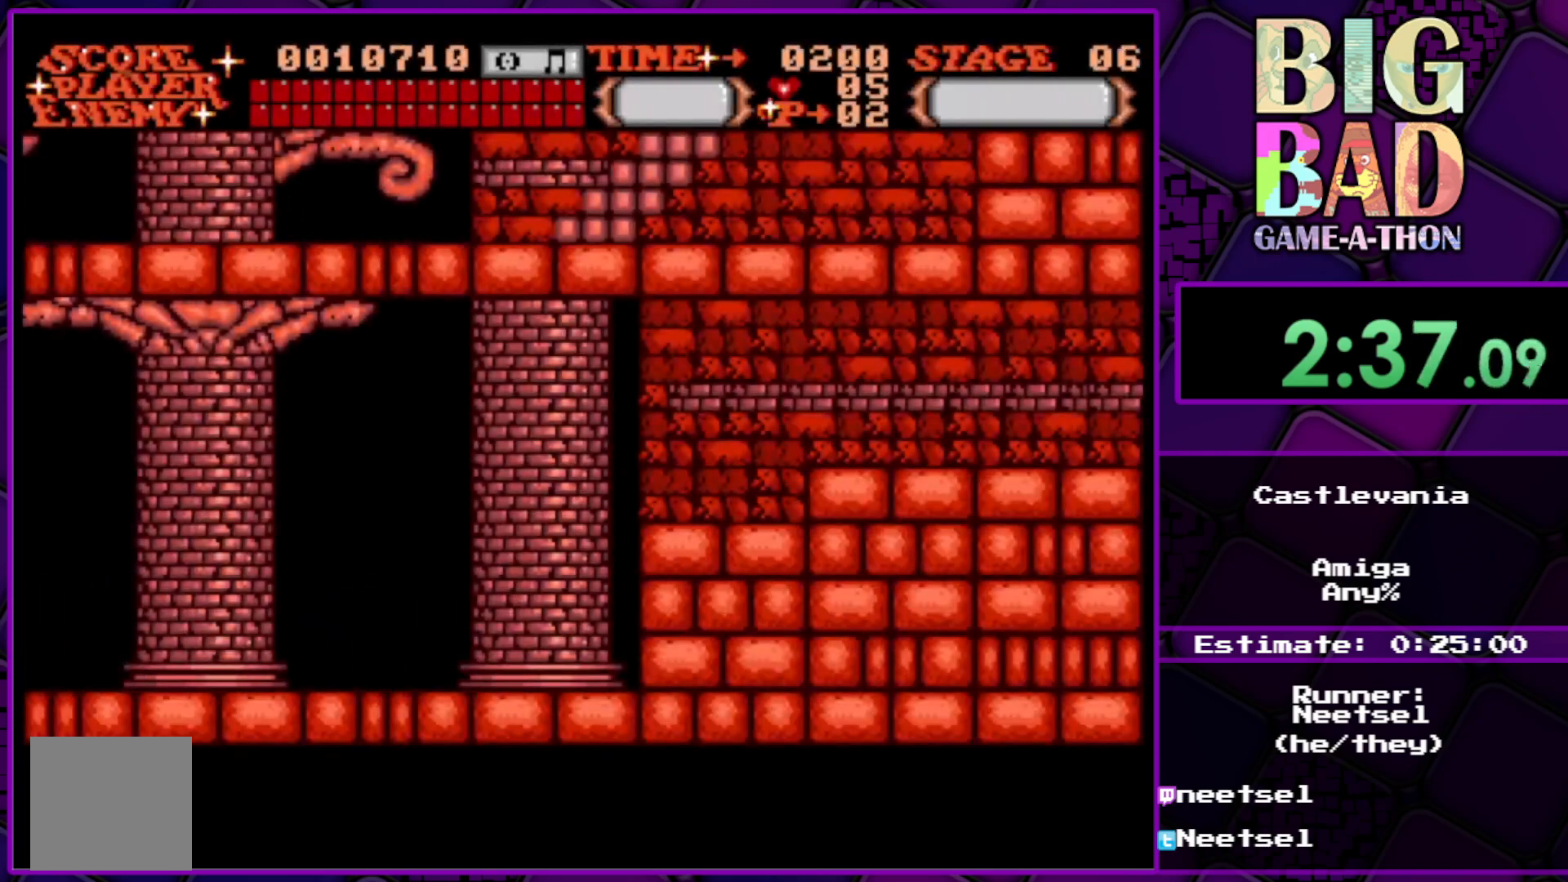
{"buttons": [], "right_stick": "center", "events": []}
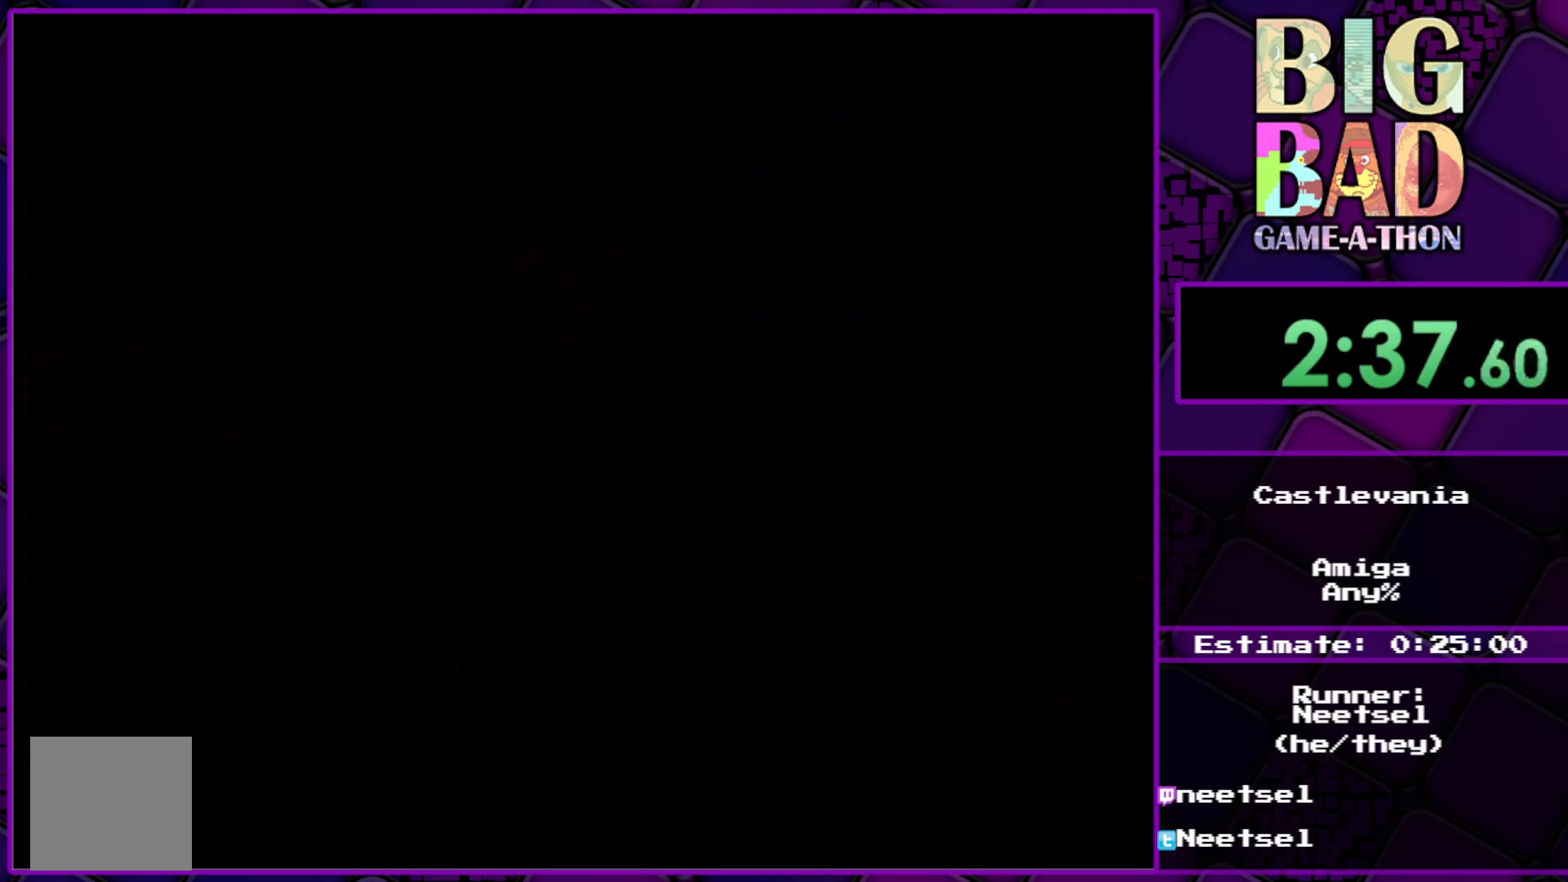
{"buttons": [], "right_stick": "center", "events": []}
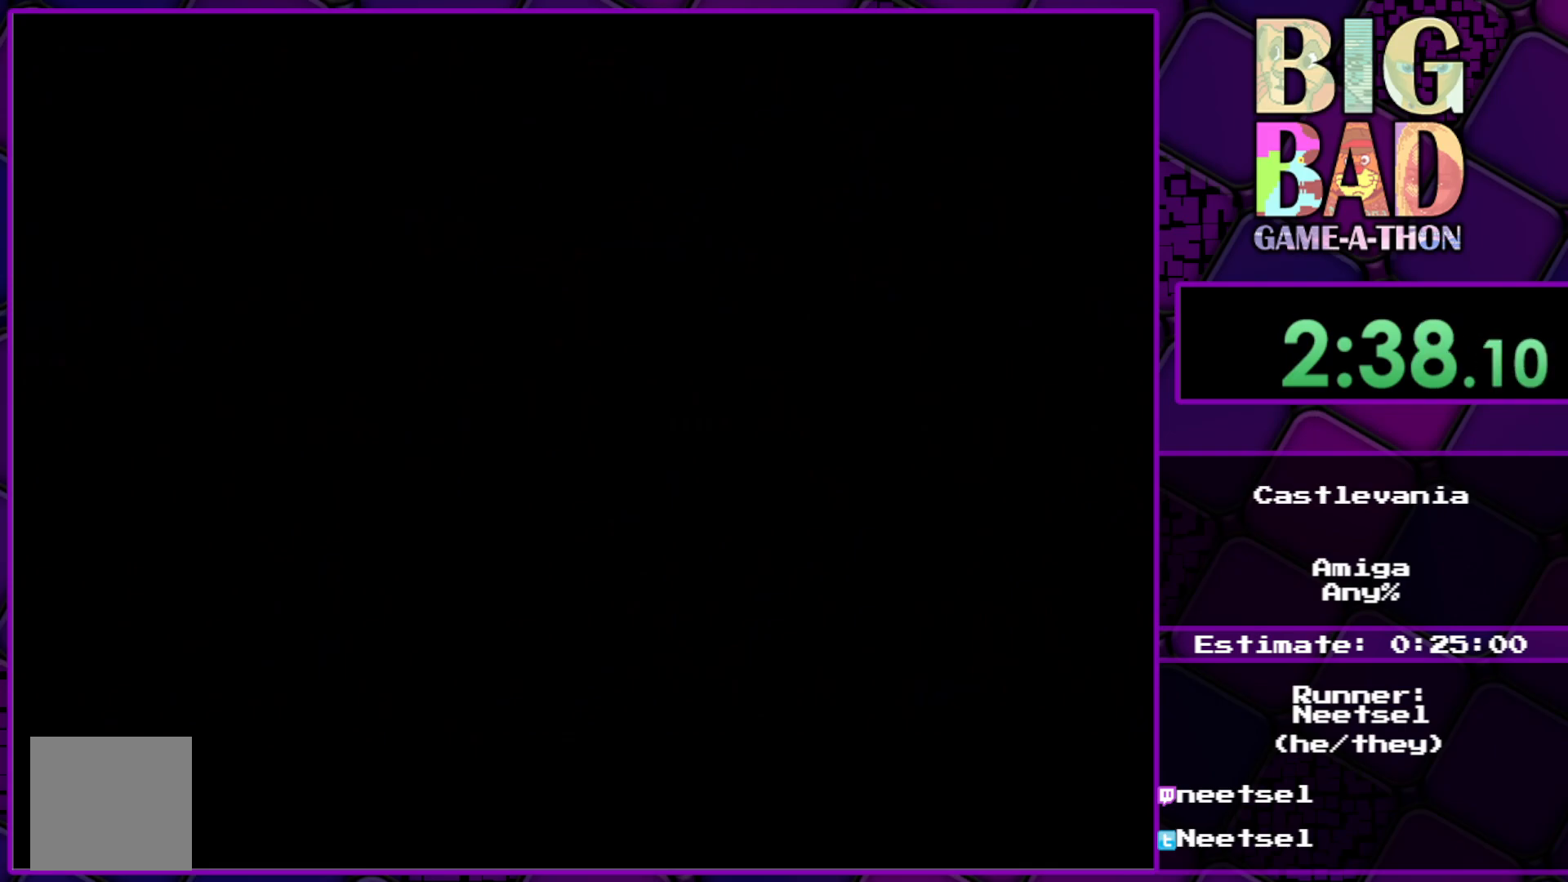
{"buttons": [], "right_stick": "center", "events": []}
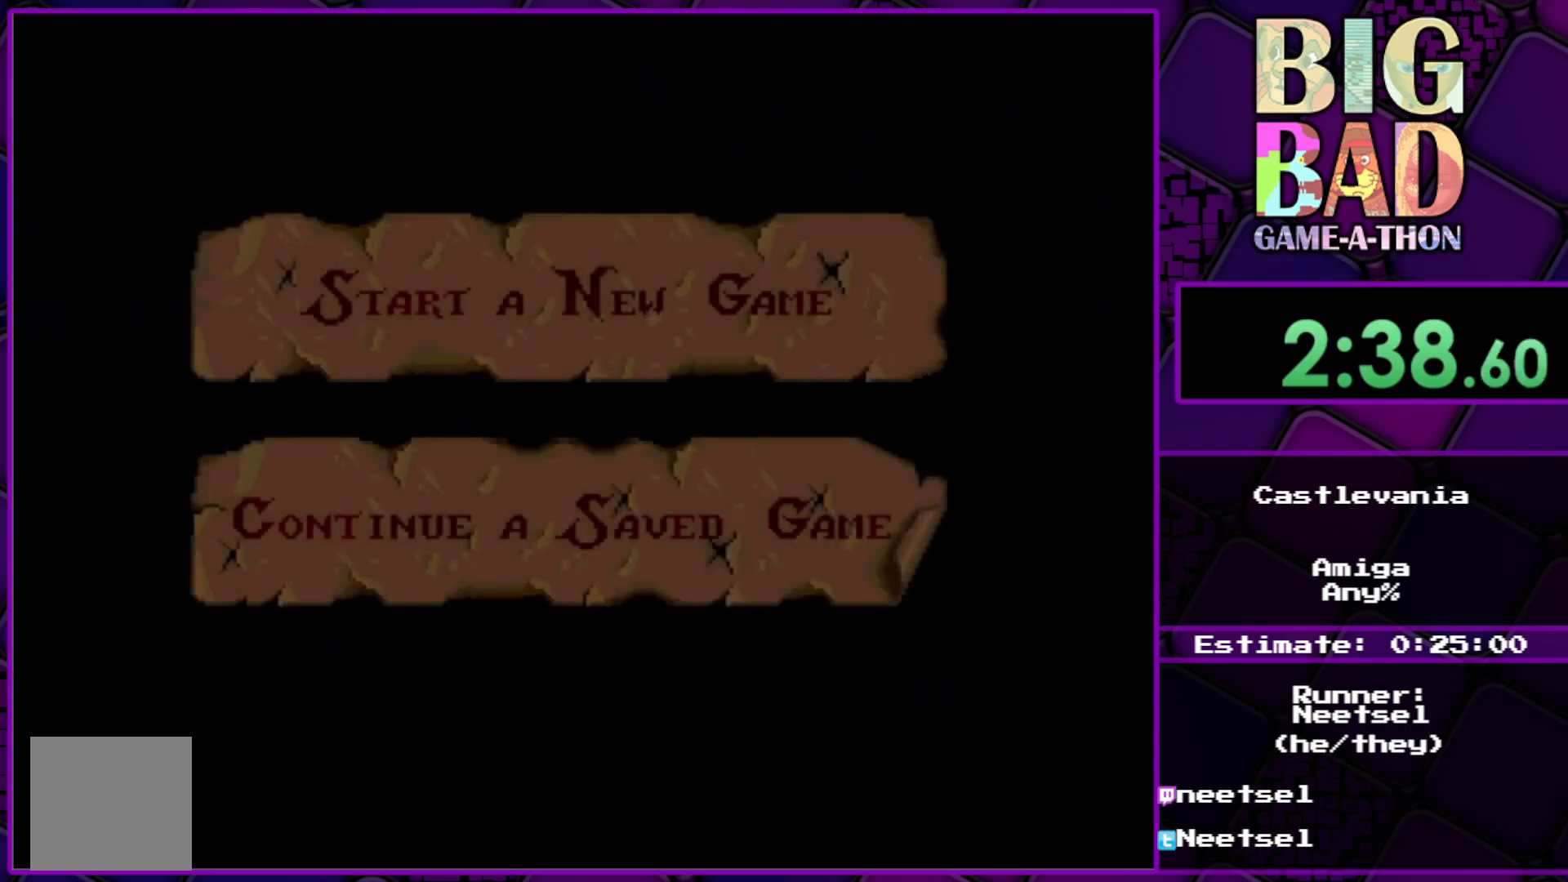
{"buttons": [], "right_stick": "center", "events": [[300, "DPAD_DOWN", "down"], [433, "DPAD_DOWN", "up"]]}
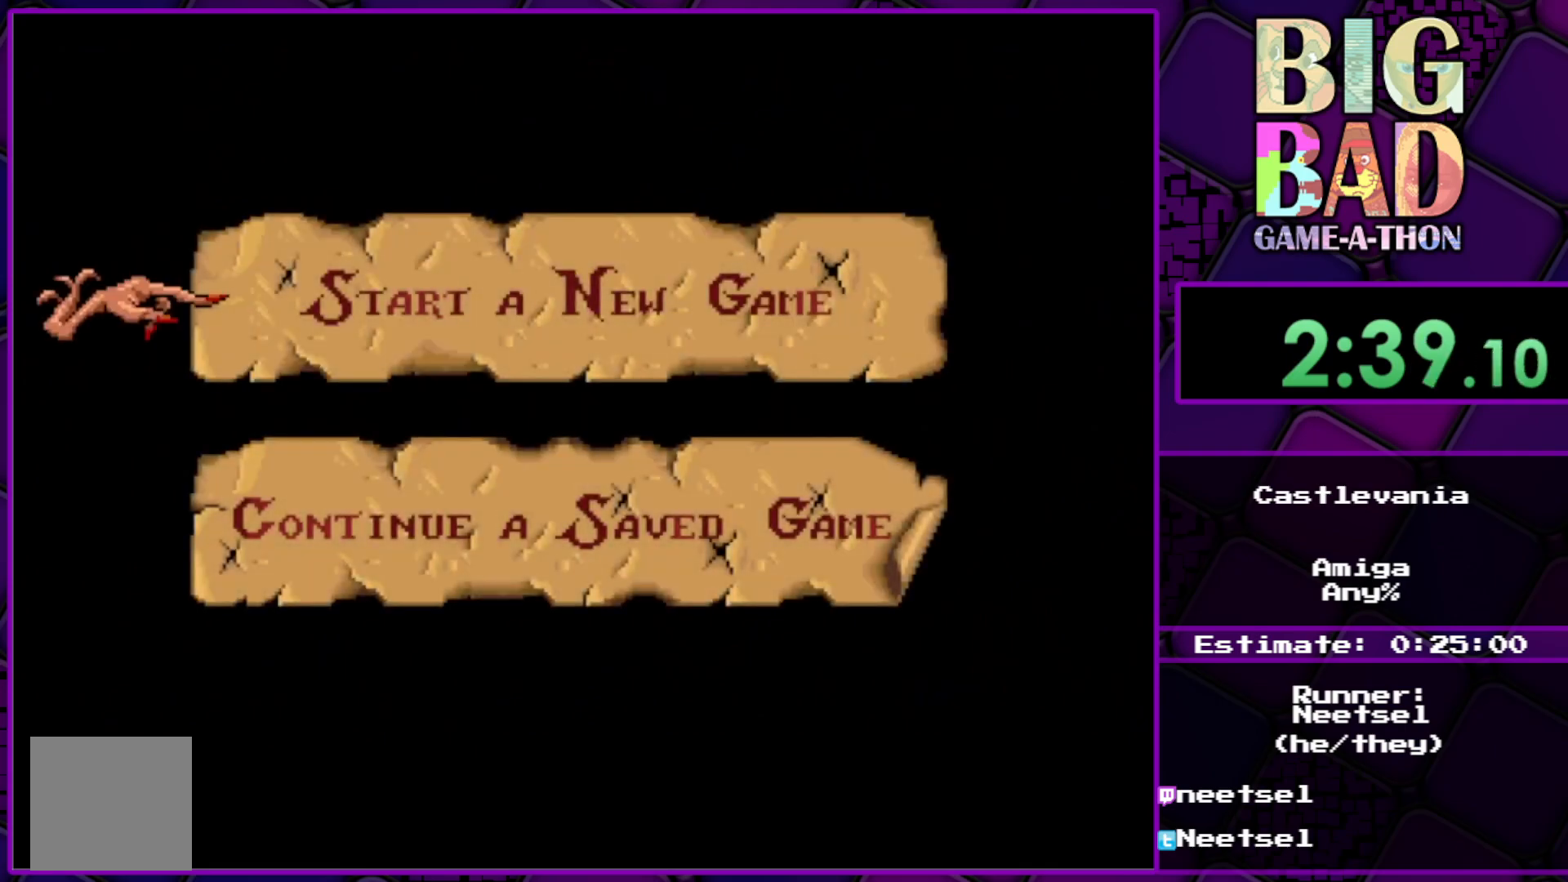
{"buttons": [], "right_stick": "center", "events": [[33, "DPAD_DOWN", "down"], [117, "DPAD_DOWN", "up"], [217, "DPAD_DOWN", "down"], [317, "DPAD_DOWN", "up"]]}
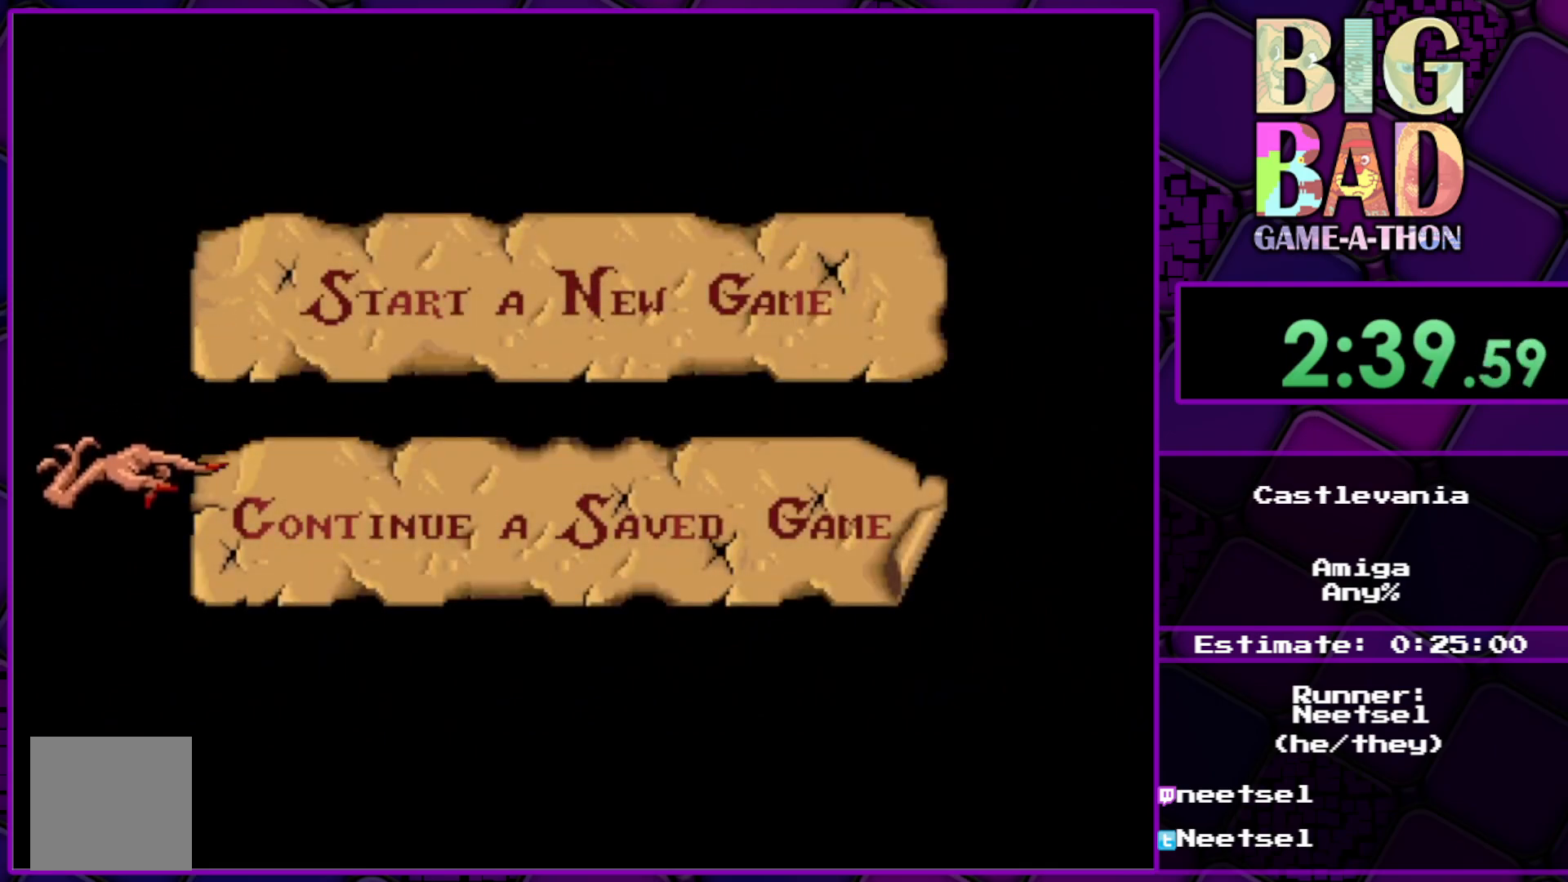
{"buttons": [], "right_stick": "center", "events": [[217, "A", "down"], [333, "A", "up"]]}
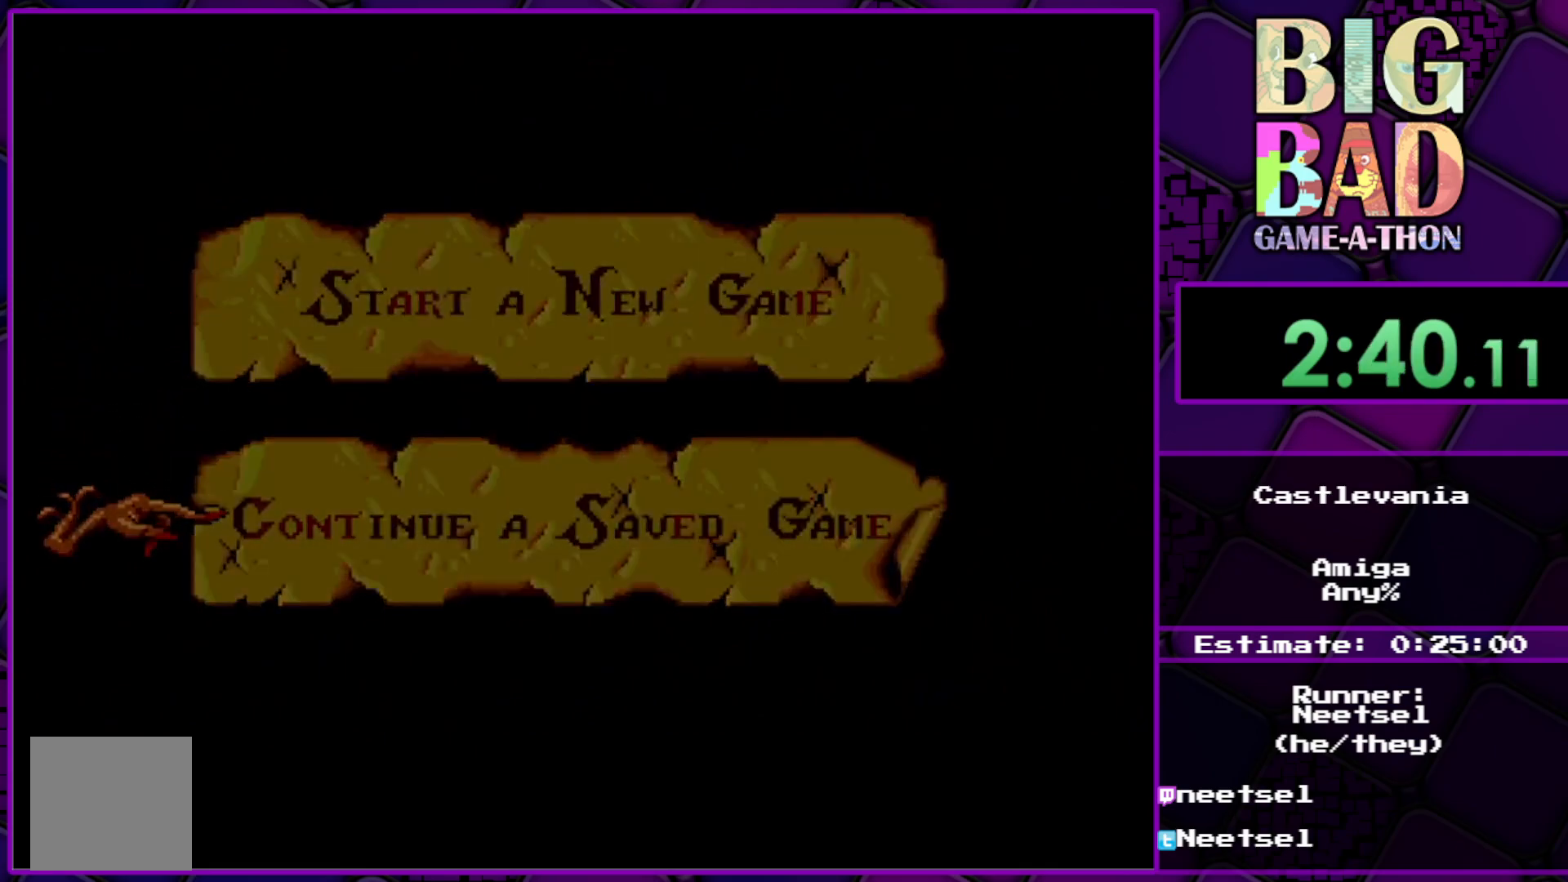
{"buttons": [], "right_stick": "center", "events": []}
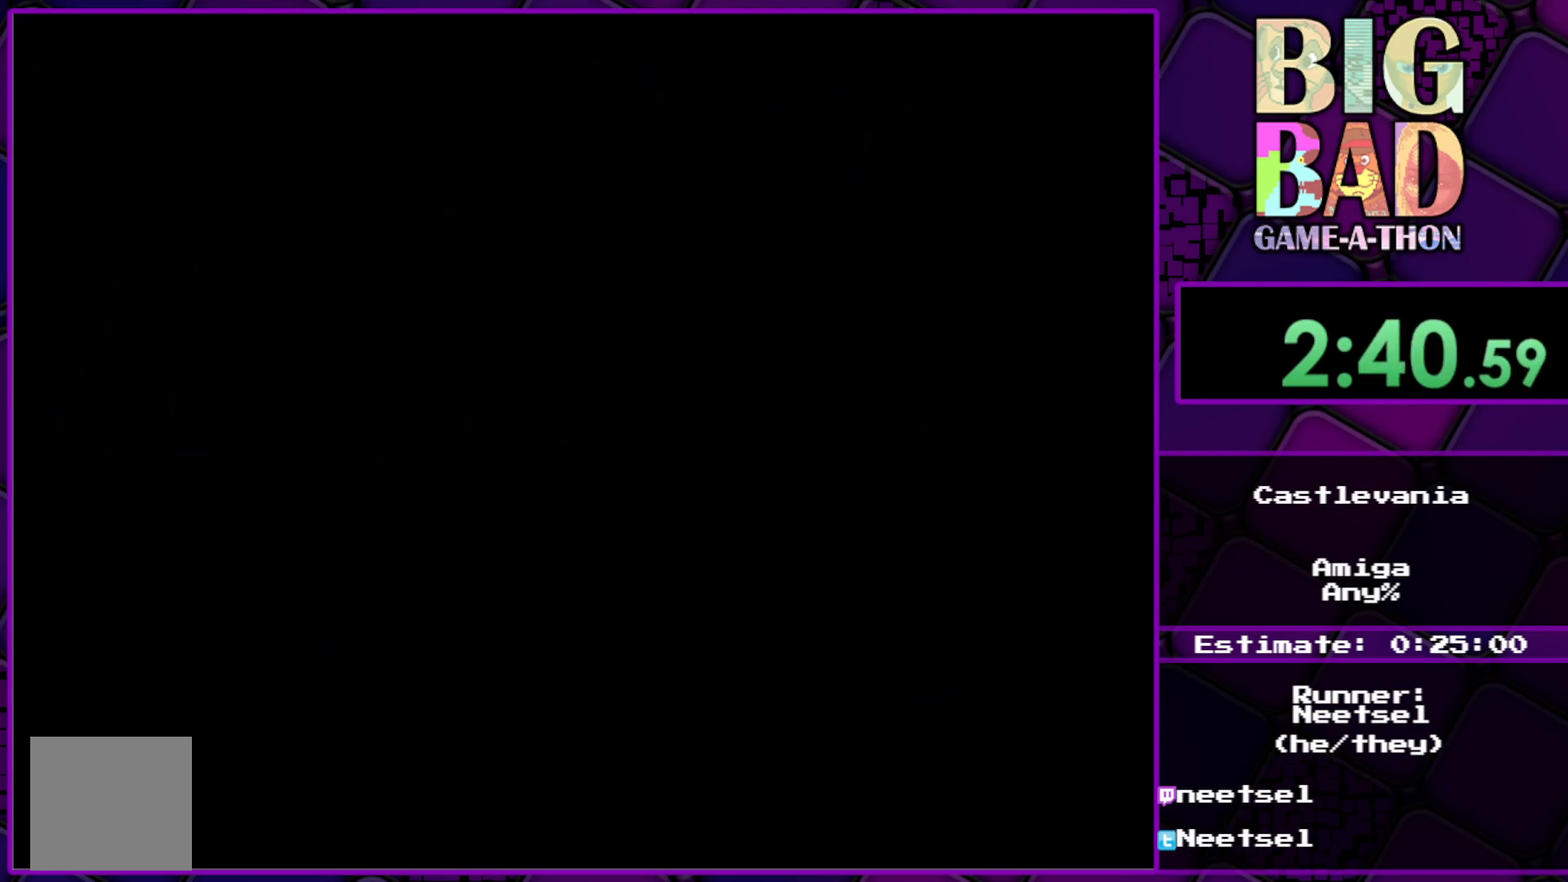
{"buttons": ["DPAD_LEFT"], "right_stick": "center", "events": [[250, "DPAD_LEFT", "down"]]}
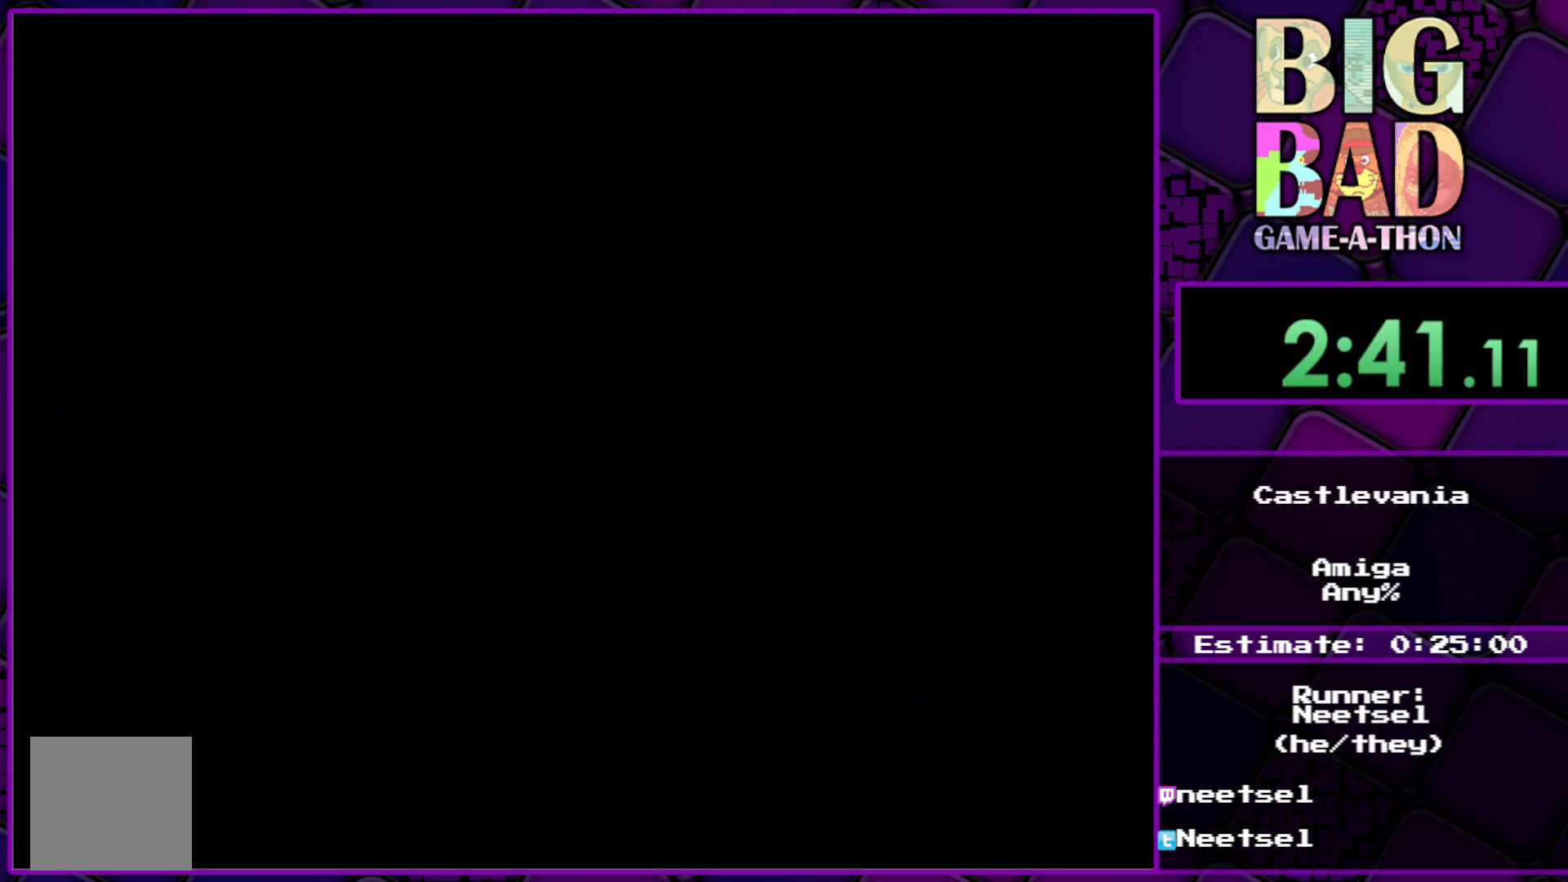
{"buttons": ["DPAD_LEFT"], "right_stick": "center", "events": []}
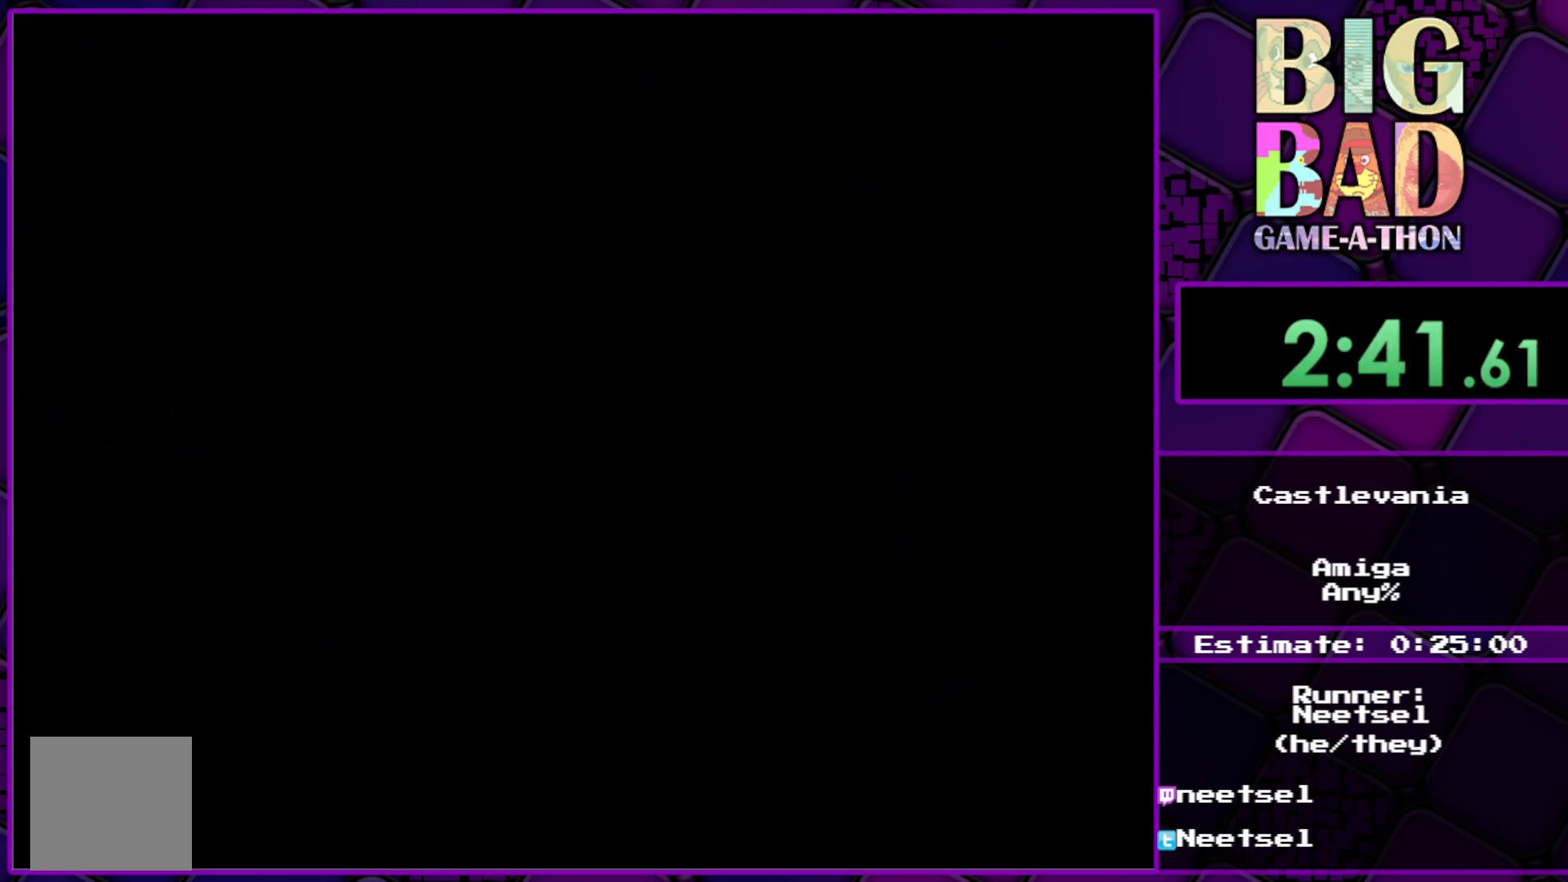
{"buttons": ["DPAD_LEFT"], "right_stick": "center", "events": []}
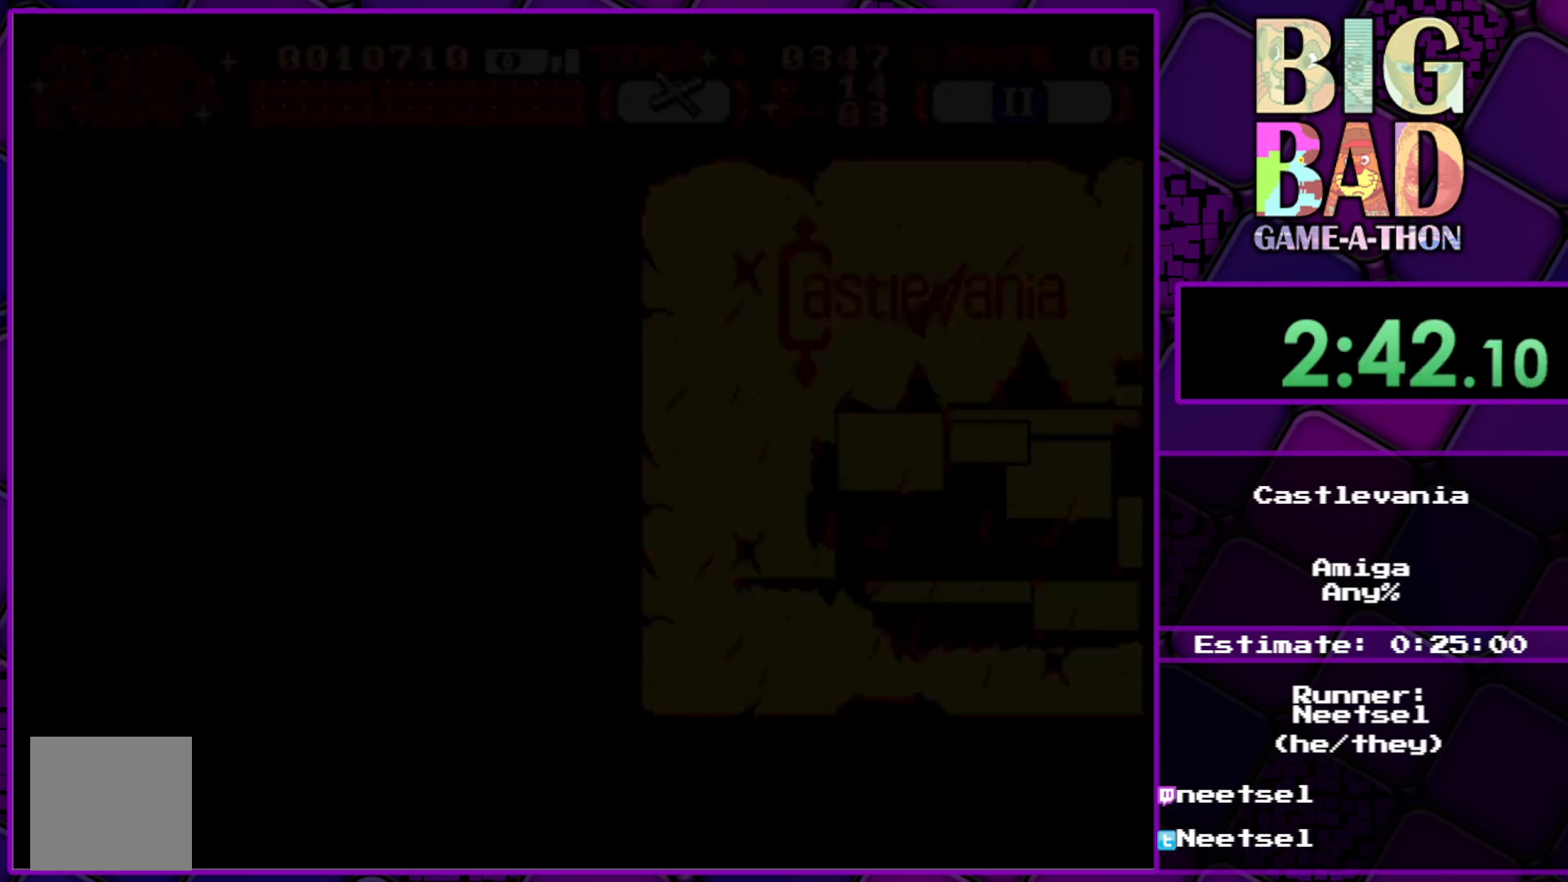
{"buttons": ["DPAD_LEFT"], "right_stick": "center", "events": []}
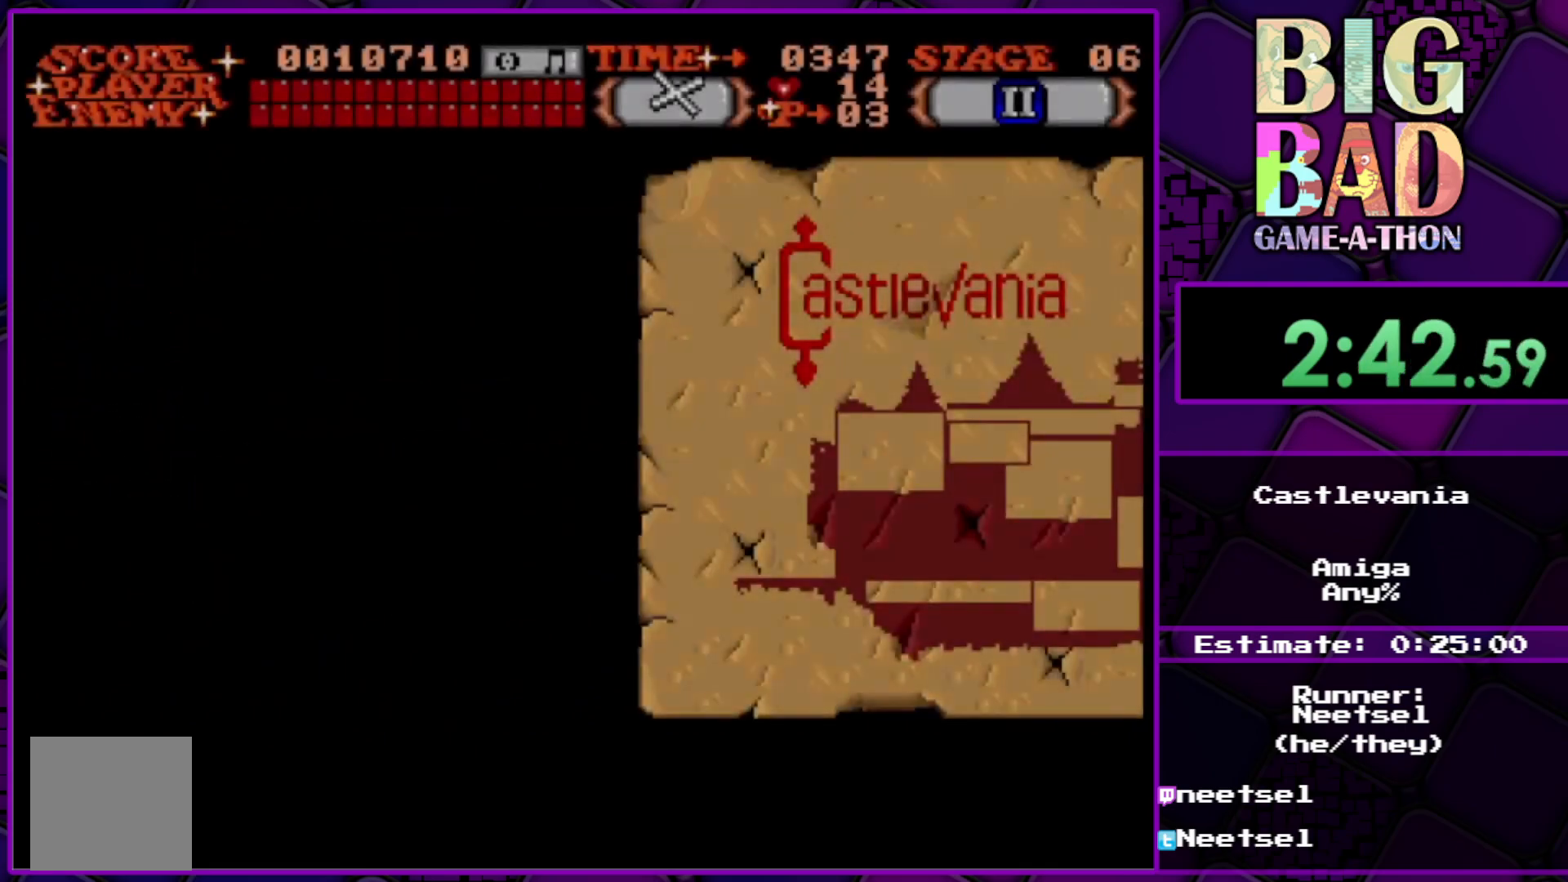
{"buttons": [], "right_stick": "center", "events": [[133, "DPAD_LEFT", "up"], [350, "A", "down"], [450, "A", "up"]]}
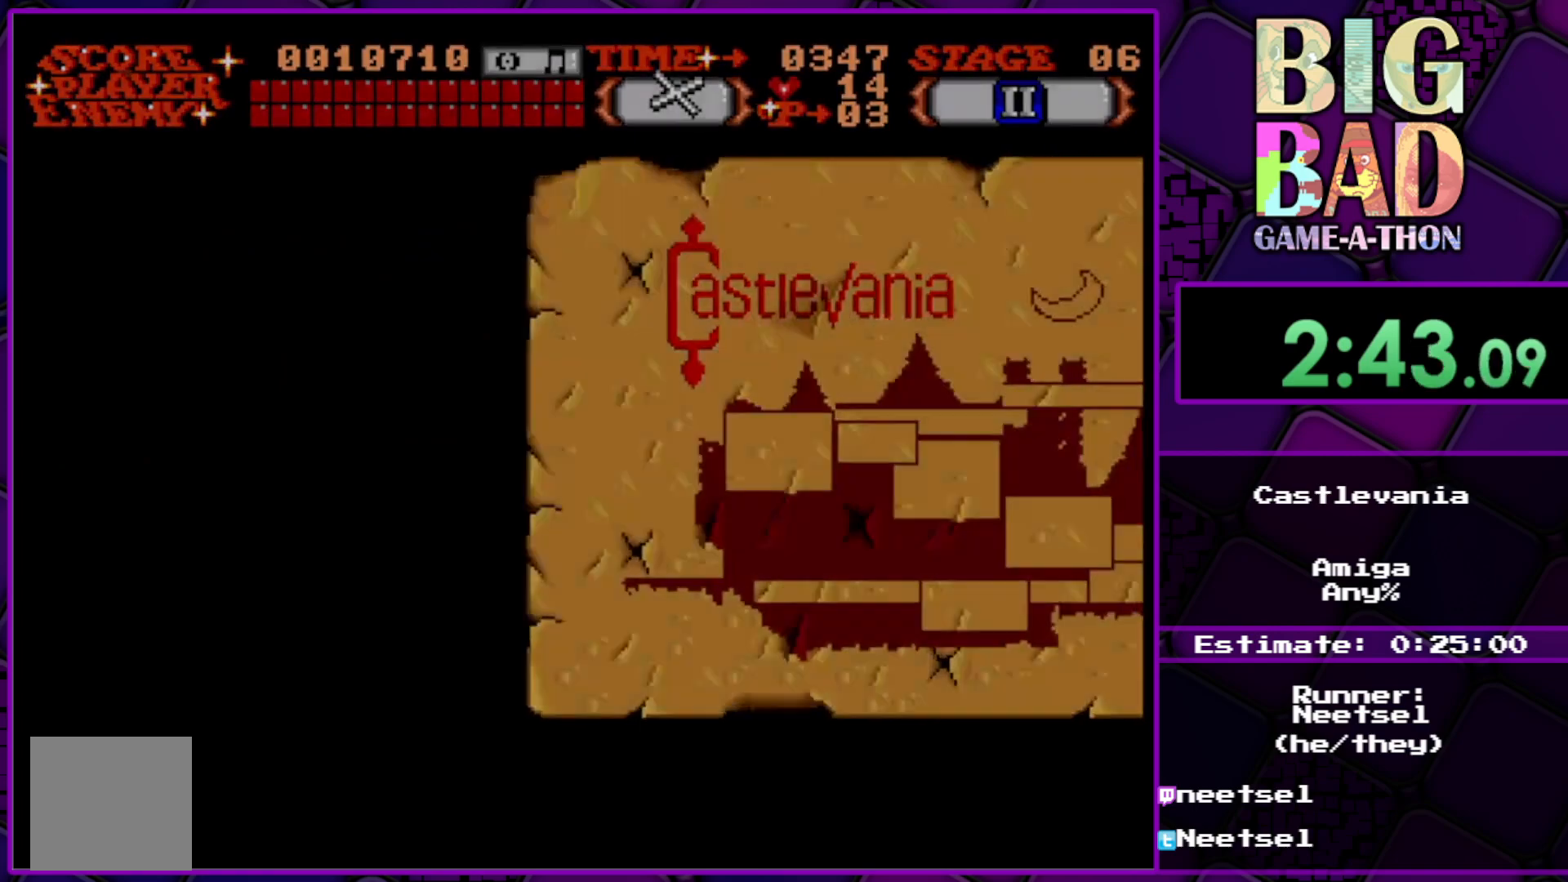
{"buttons": ["DPAD_LEFT"], "right_stick": "center", "events": [[183, "DPAD_LEFT", "down"]]}
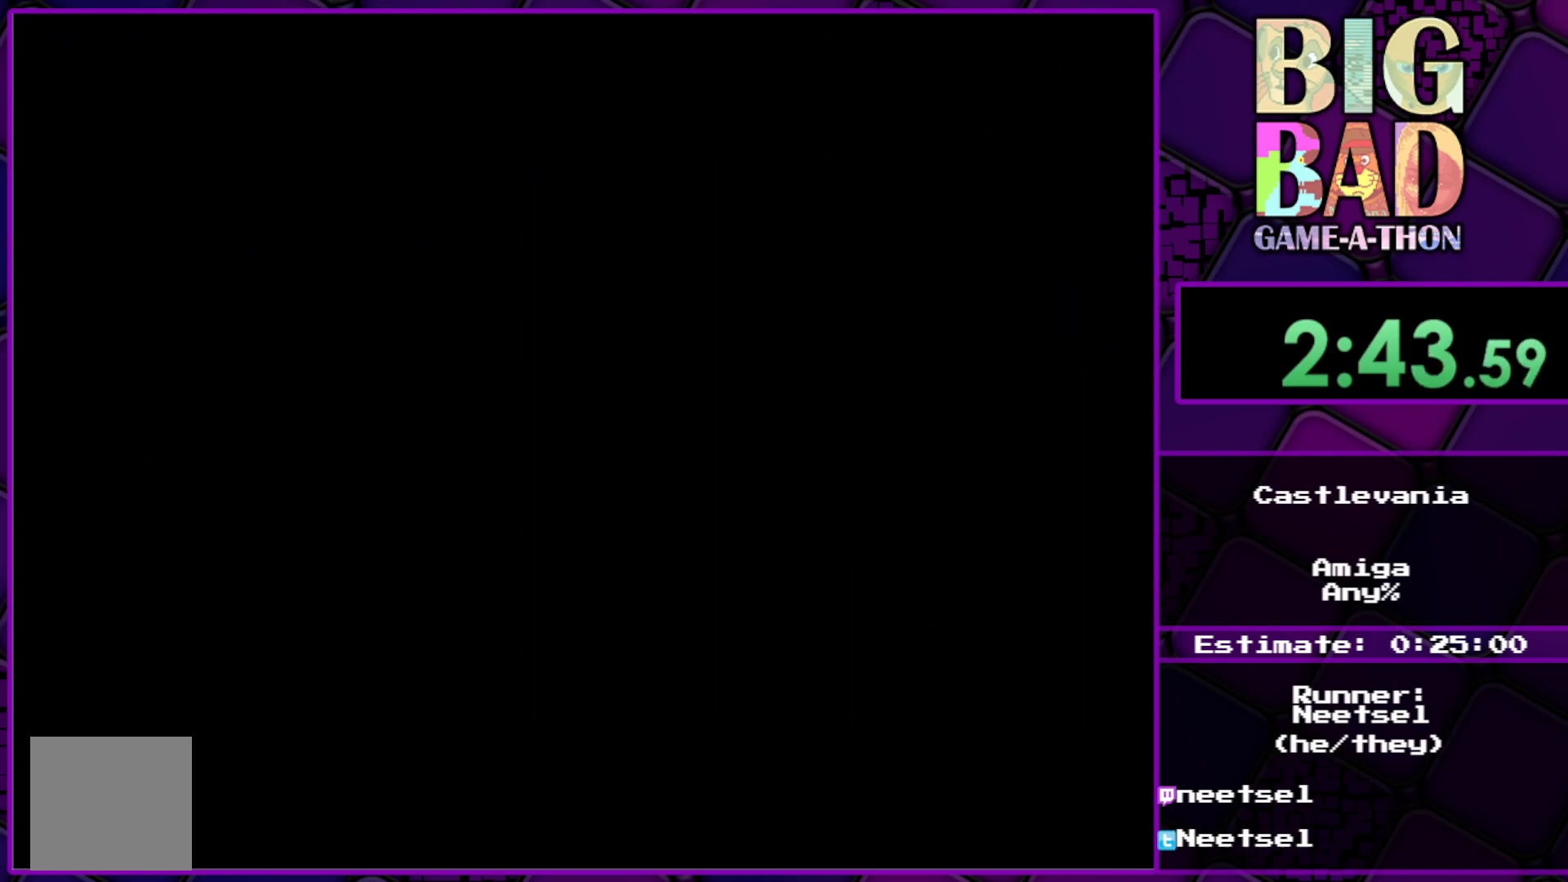
{"buttons": ["DPAD_LEFT"], "right_stick": "center", "events": []}
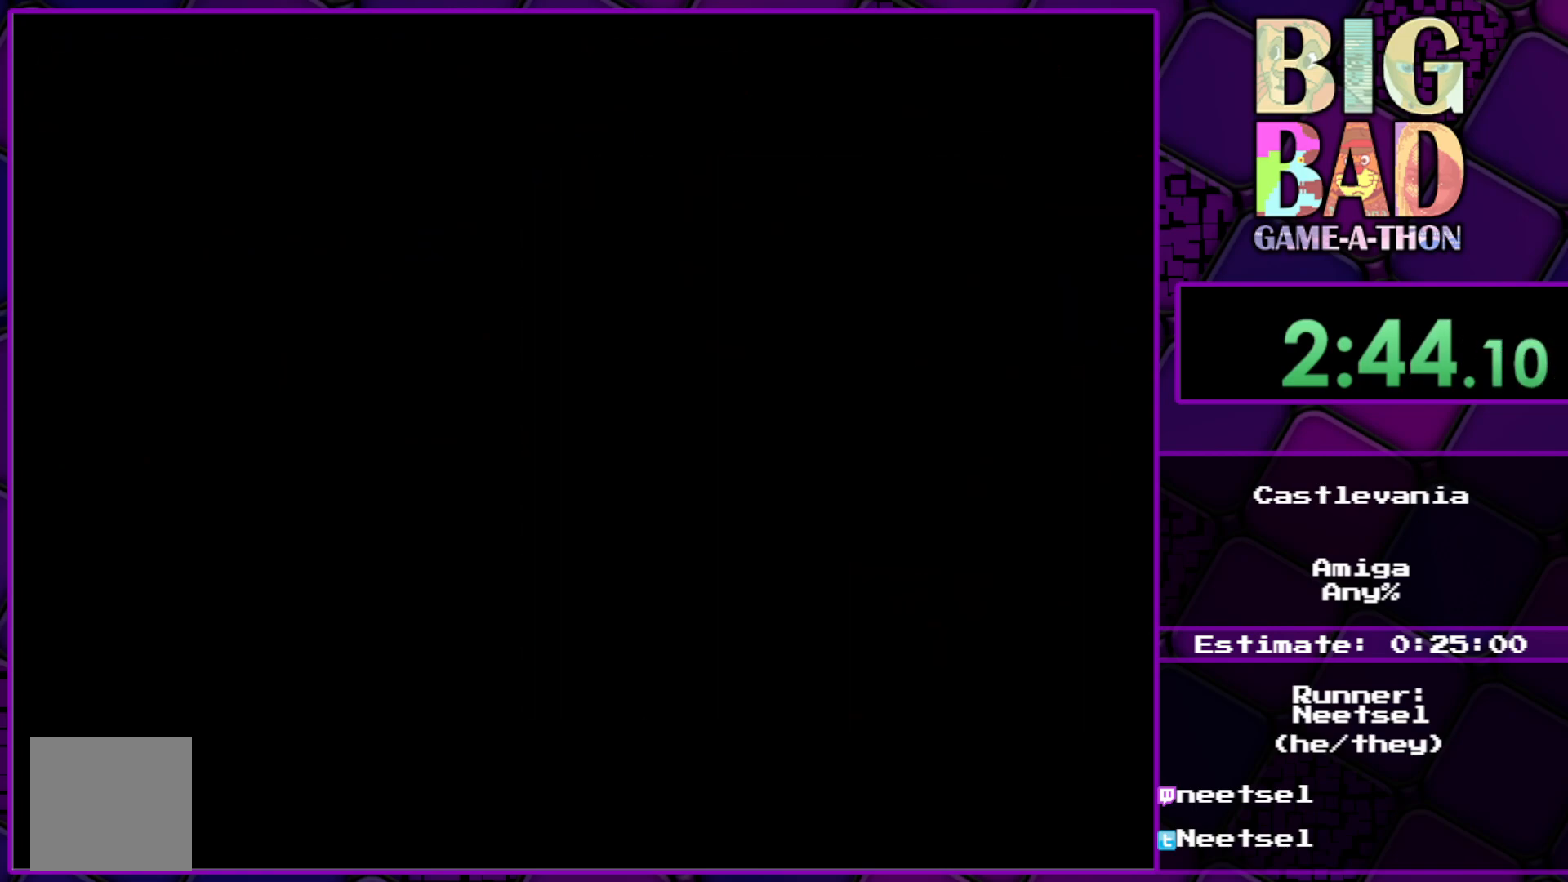
{"buttons": ["DPAD_LEFT"], "right_stick": "center", "events": []}
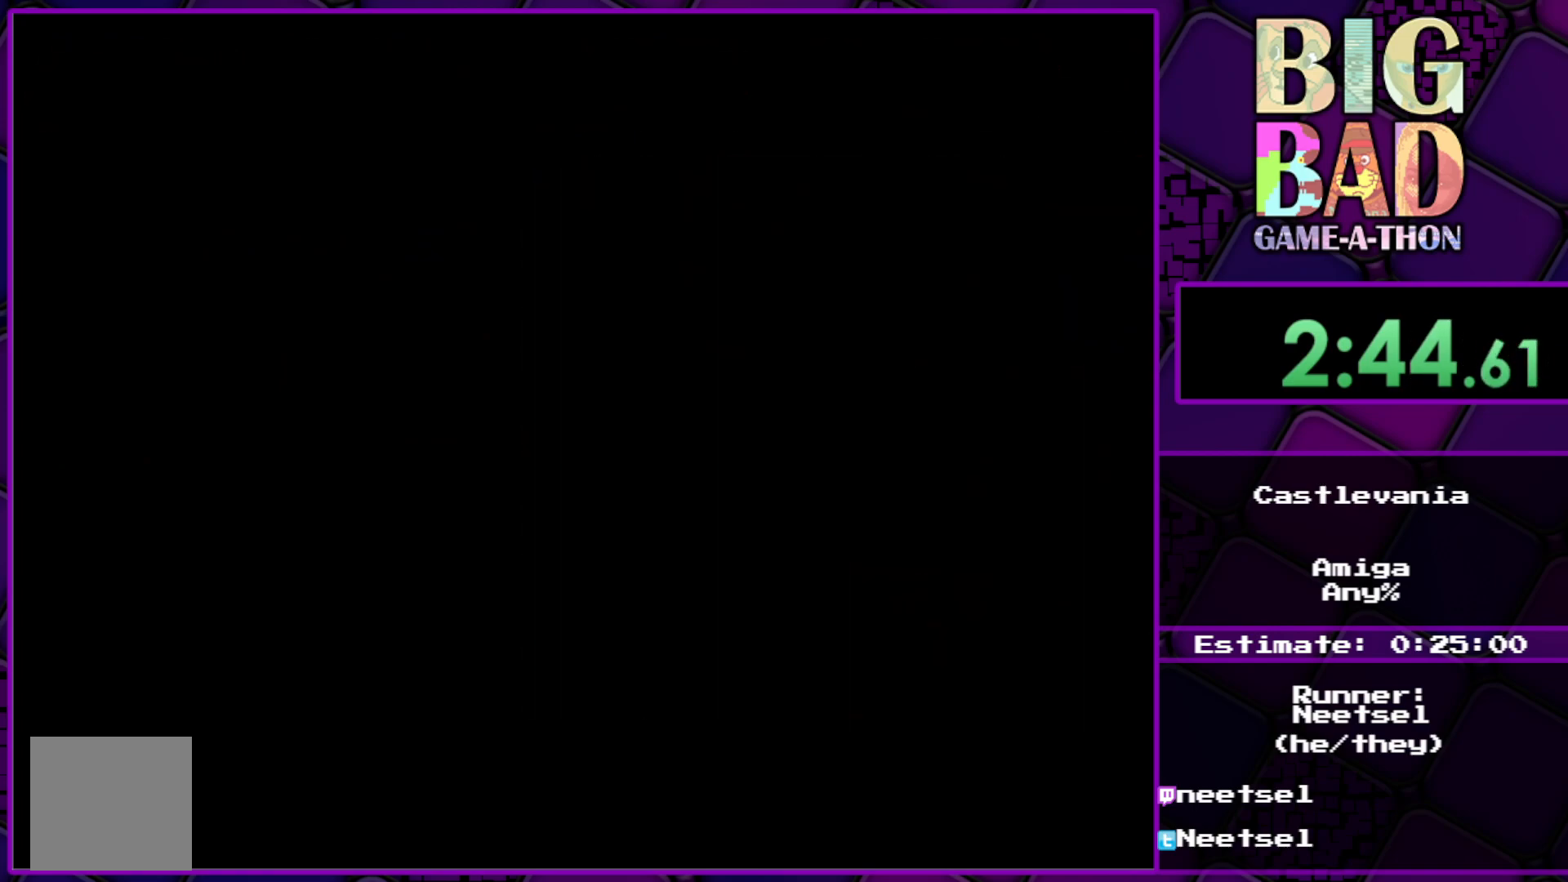
{"buttons": ["DPAD_LEFT"], "right_stick": "center", "events": []}
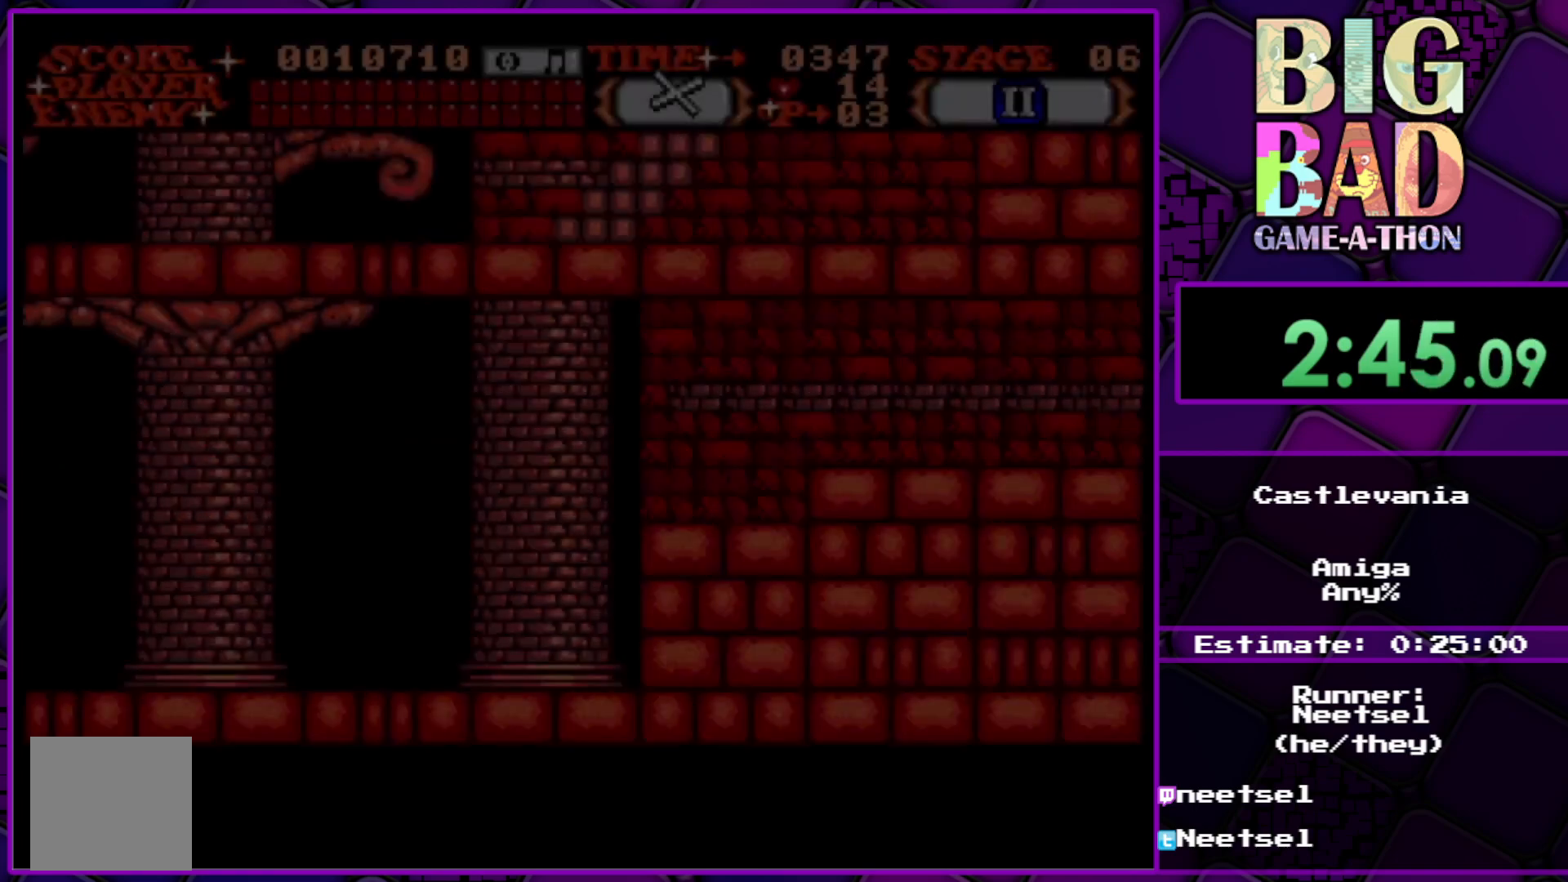
{"buttons": ["DPAD_LEFT"], "right_stick": "center", "events": []}
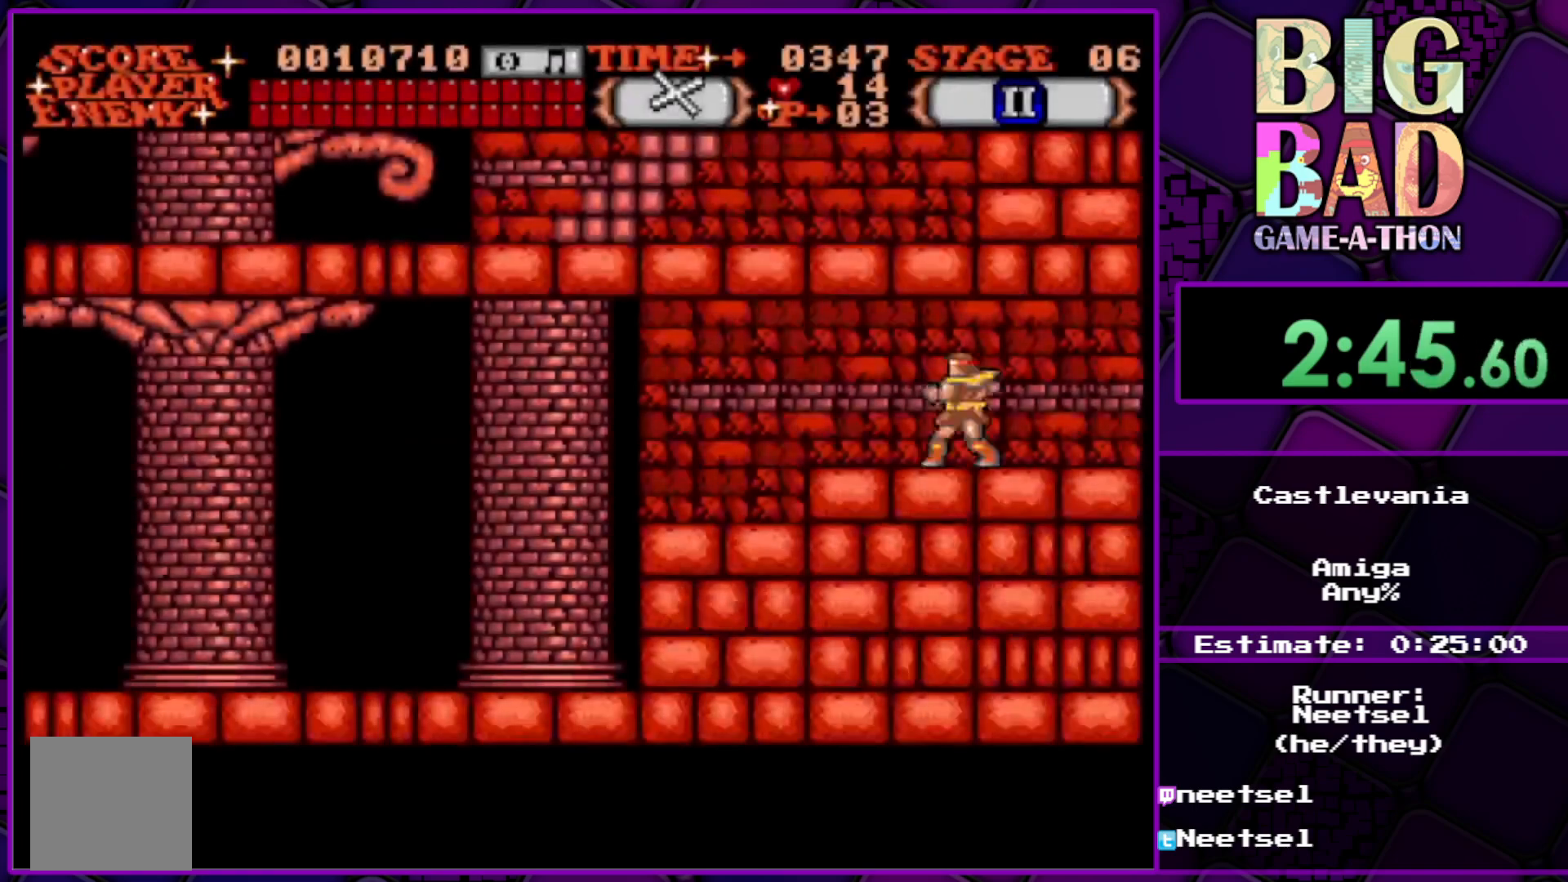
{"buttons": ["DPAD_LEFT"], "right_stick": "center", "events": []}
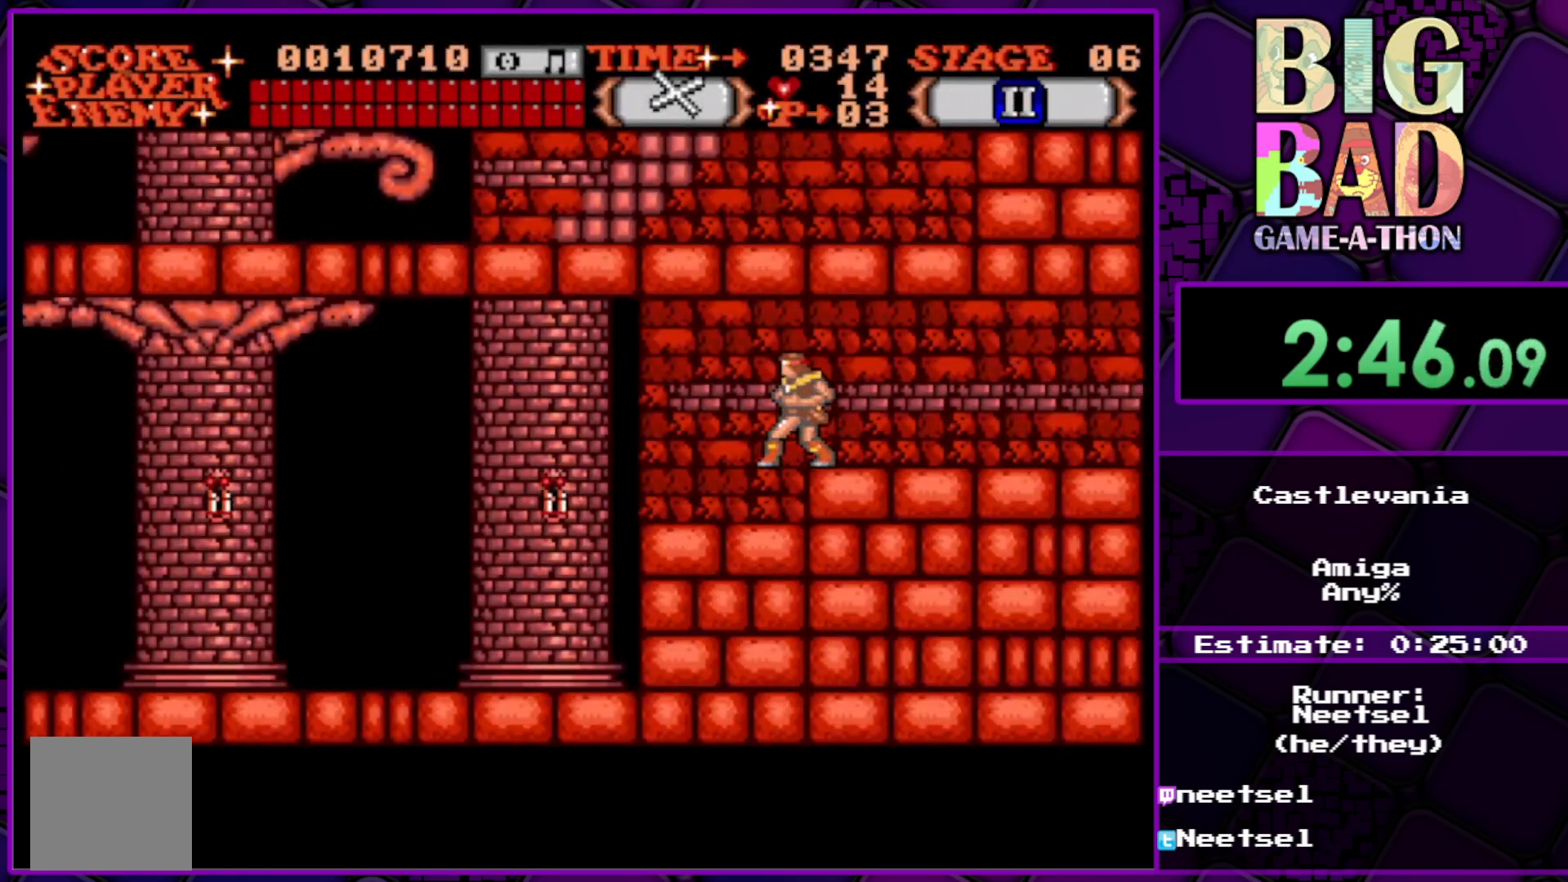
{"buttons": ["DPAD_LEFT"], "right_stick": "center", "events": []}
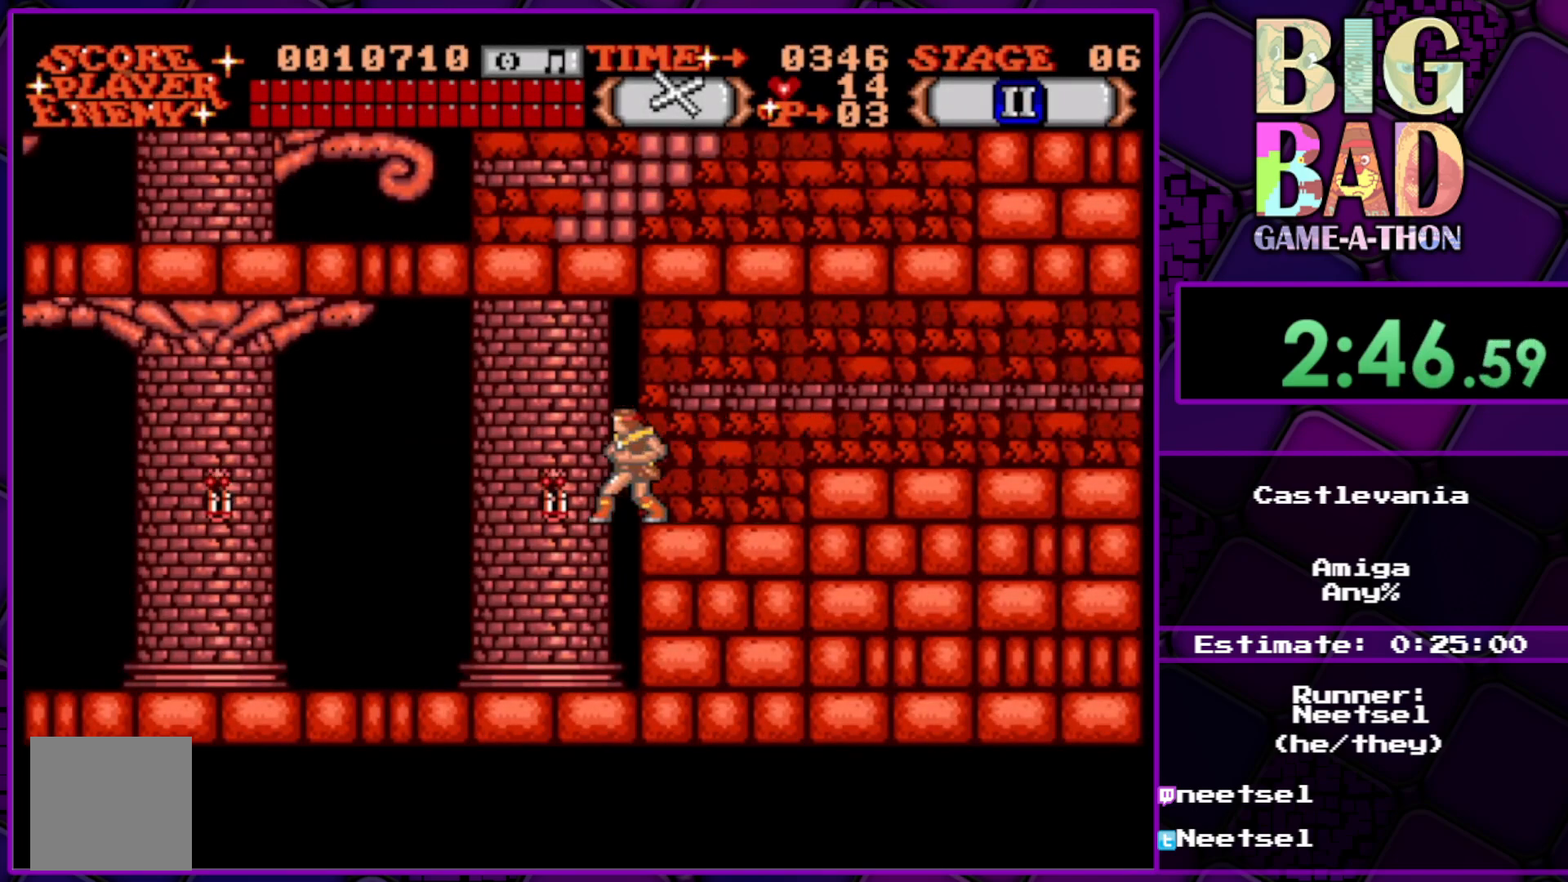
{"buttons": ["DPAD_LEFT"], "right_stick": "center", "events": []}
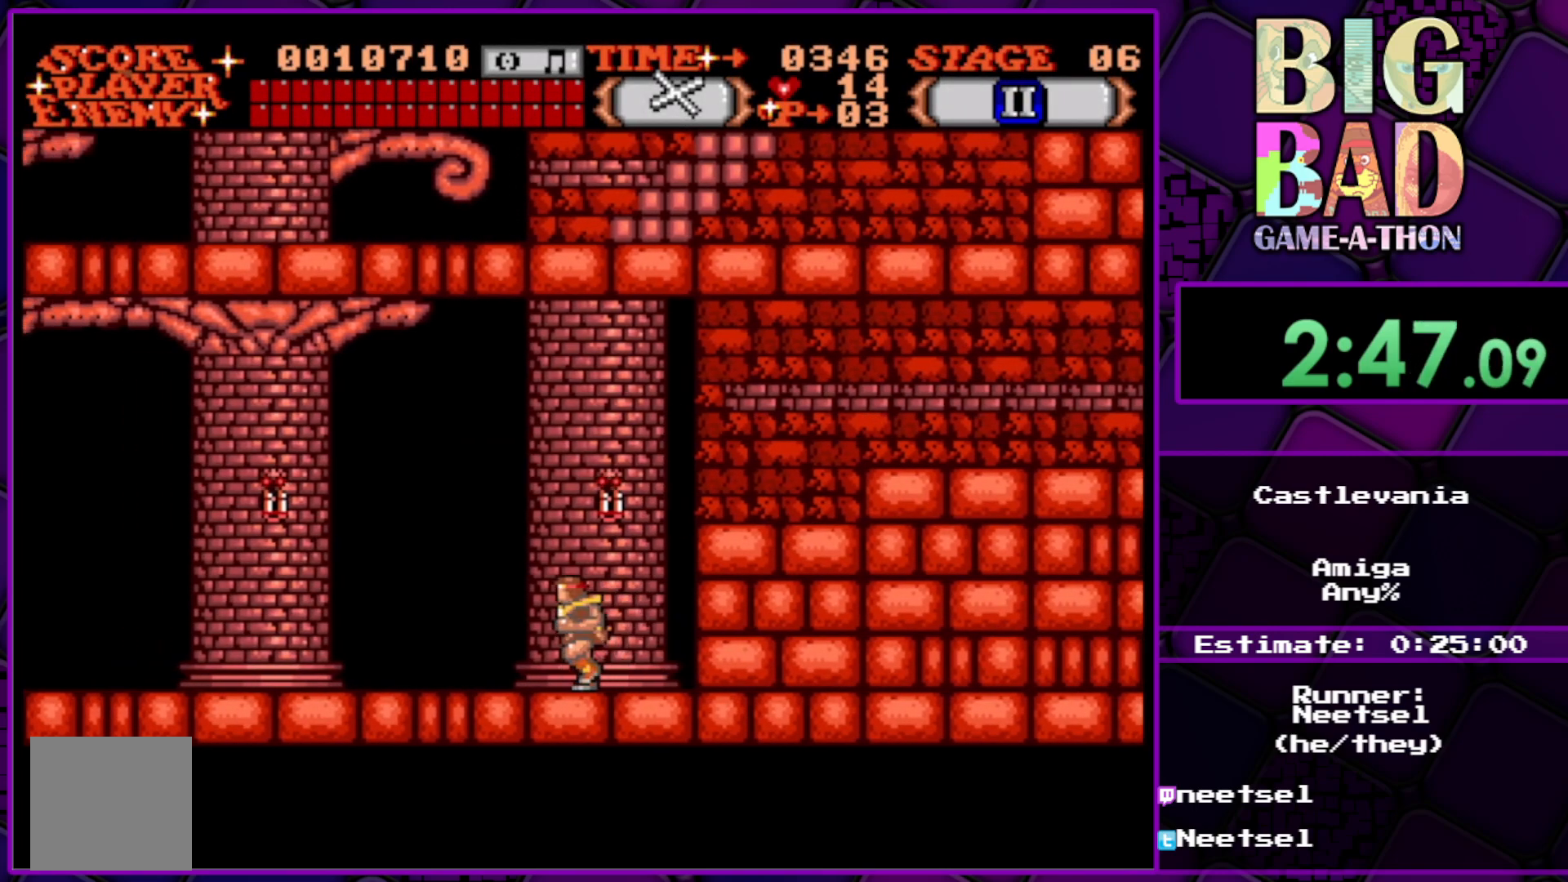
{"buttons": ["DPAD_LEFT"], "right_stick": "center", "events": []}
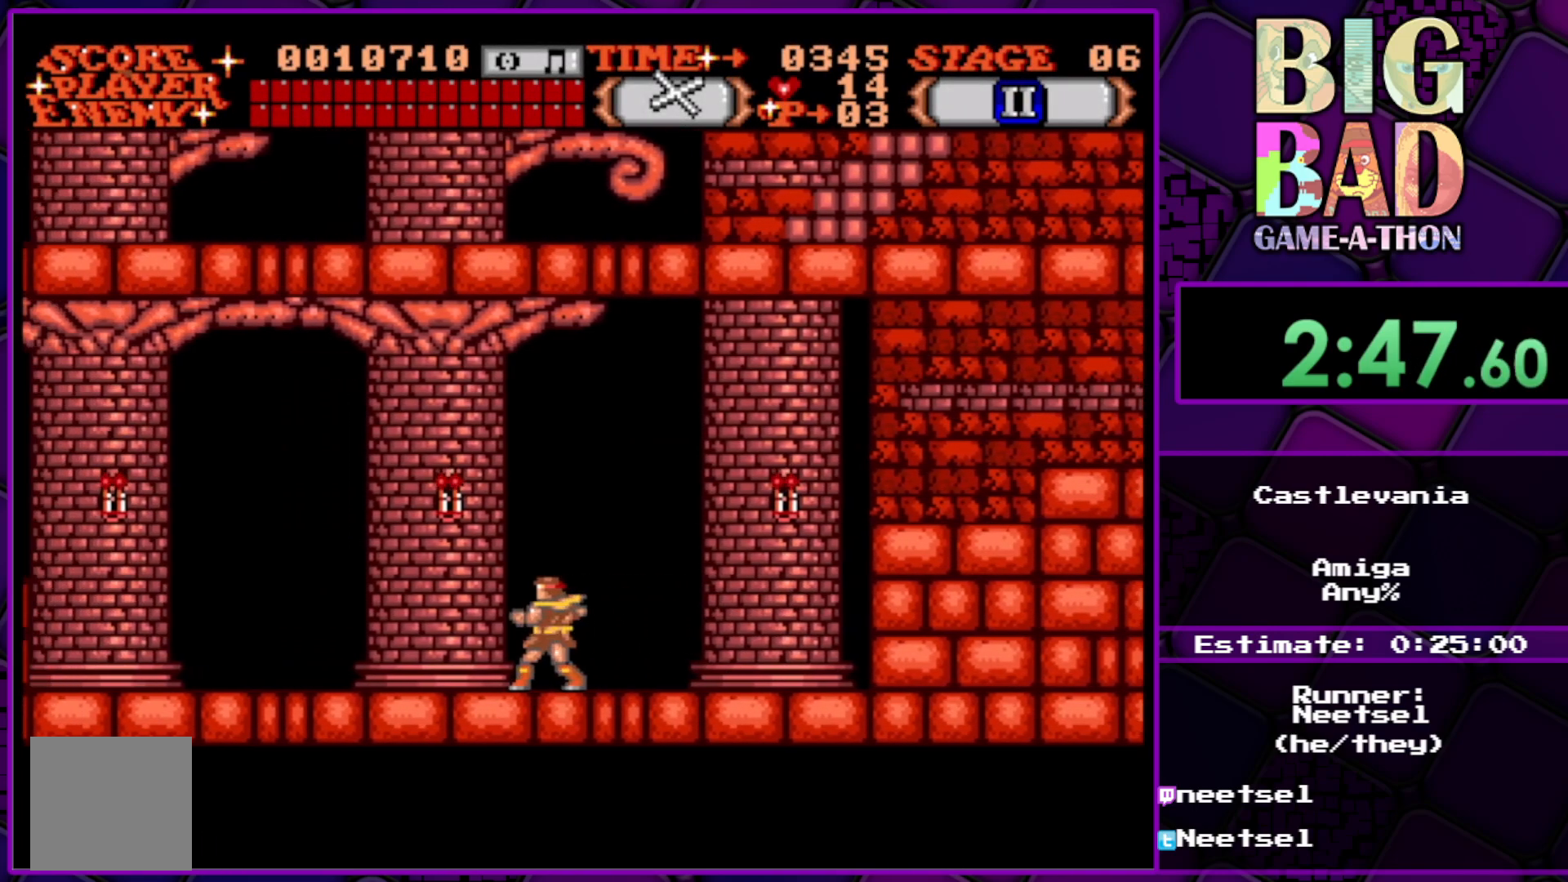
{"buttons": ["DPAD_LEFT"], "right_stick": "center", "events": []}
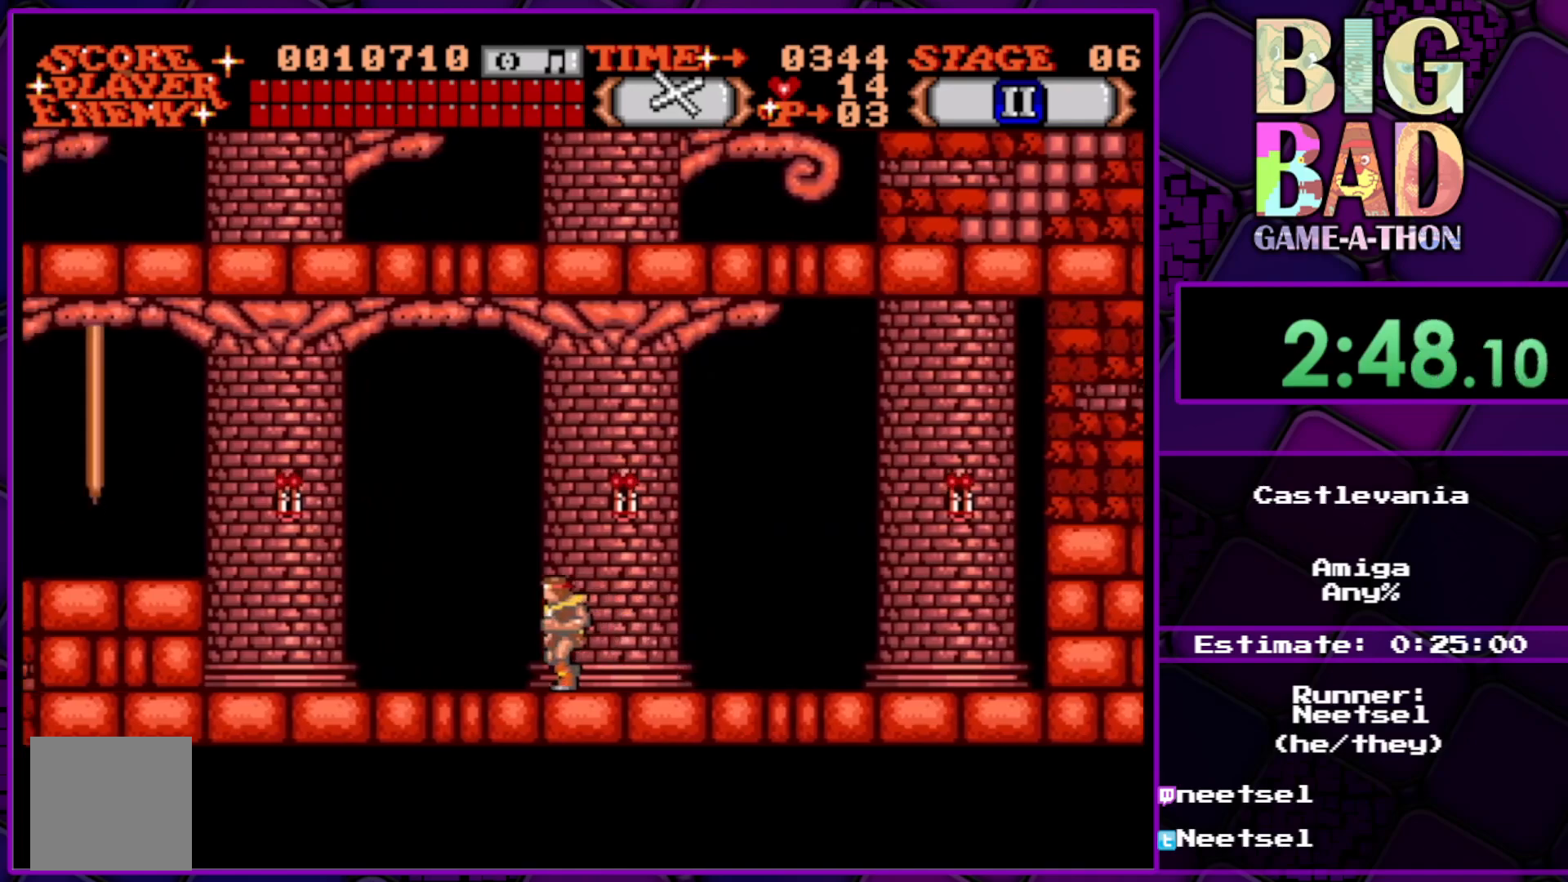
{"buttons": ["DPAD_UP"], "right_stick": "center", "events": [[467, "DPAD_UP", "down"], [500, "DPAD_LEFT", "up"]]}